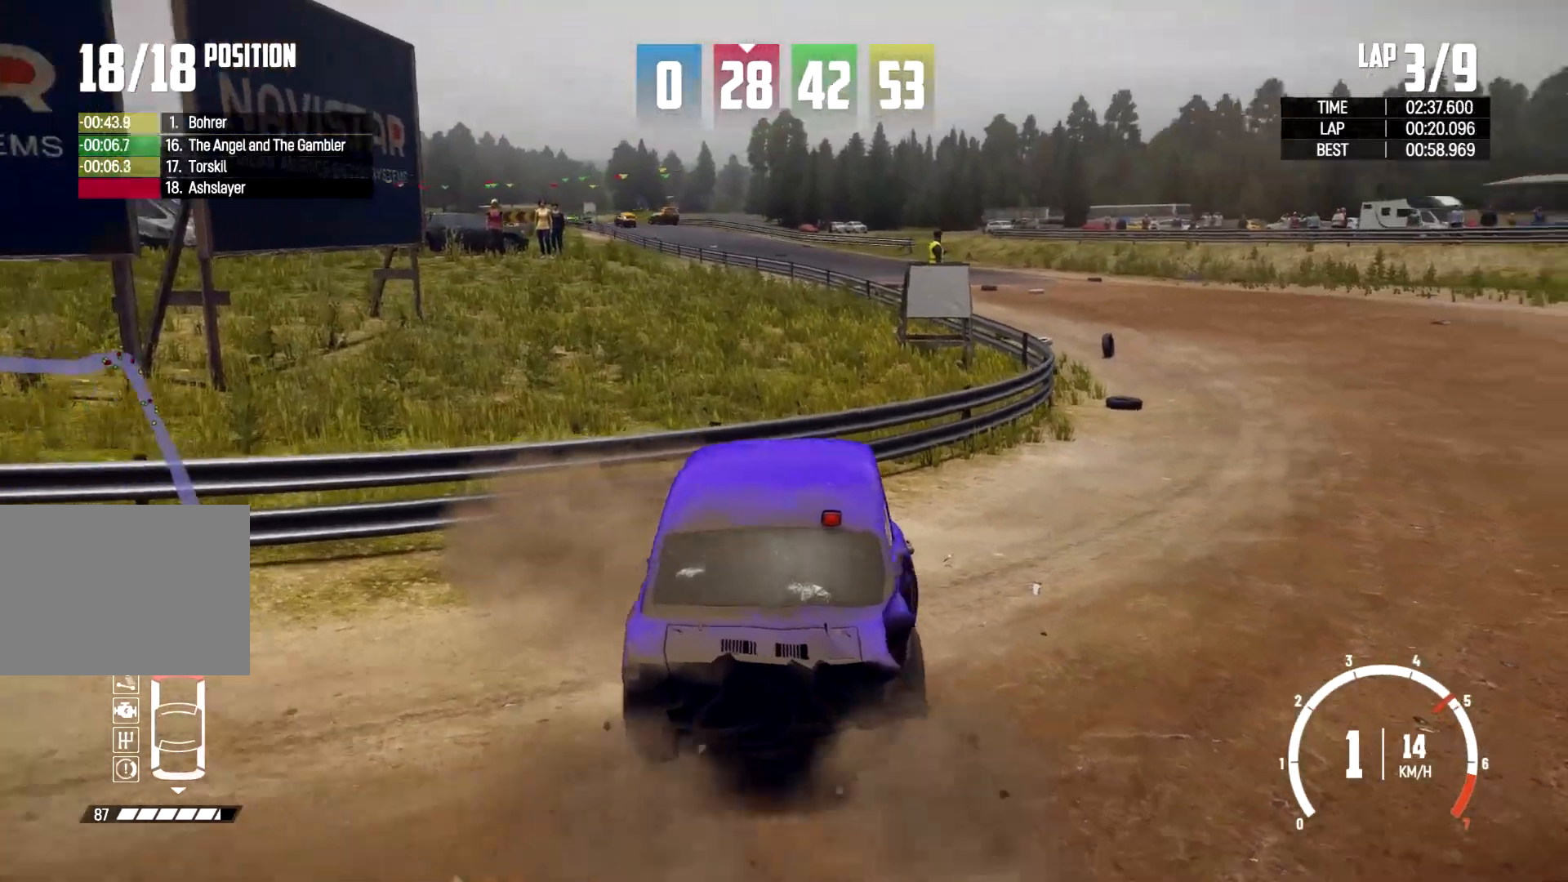
Gameplay with a controller (Xbox layout); each line is a JSON object with the inputs held at the frame after it (dt_ms = milliseconds from this image to that frame). "events" lists button and stick changes between this image and that frame as [ms after this image, input, new state], when the widget could be followed in between. Not read: R2 R3.
{"dt_ms": 500, "buttons": [], "left_stick": "center", "right_stick": "center", "events": [[167, "left_stick", "center"], [300, "left_stick", "right"], [400, "left_stick", "center"]]}
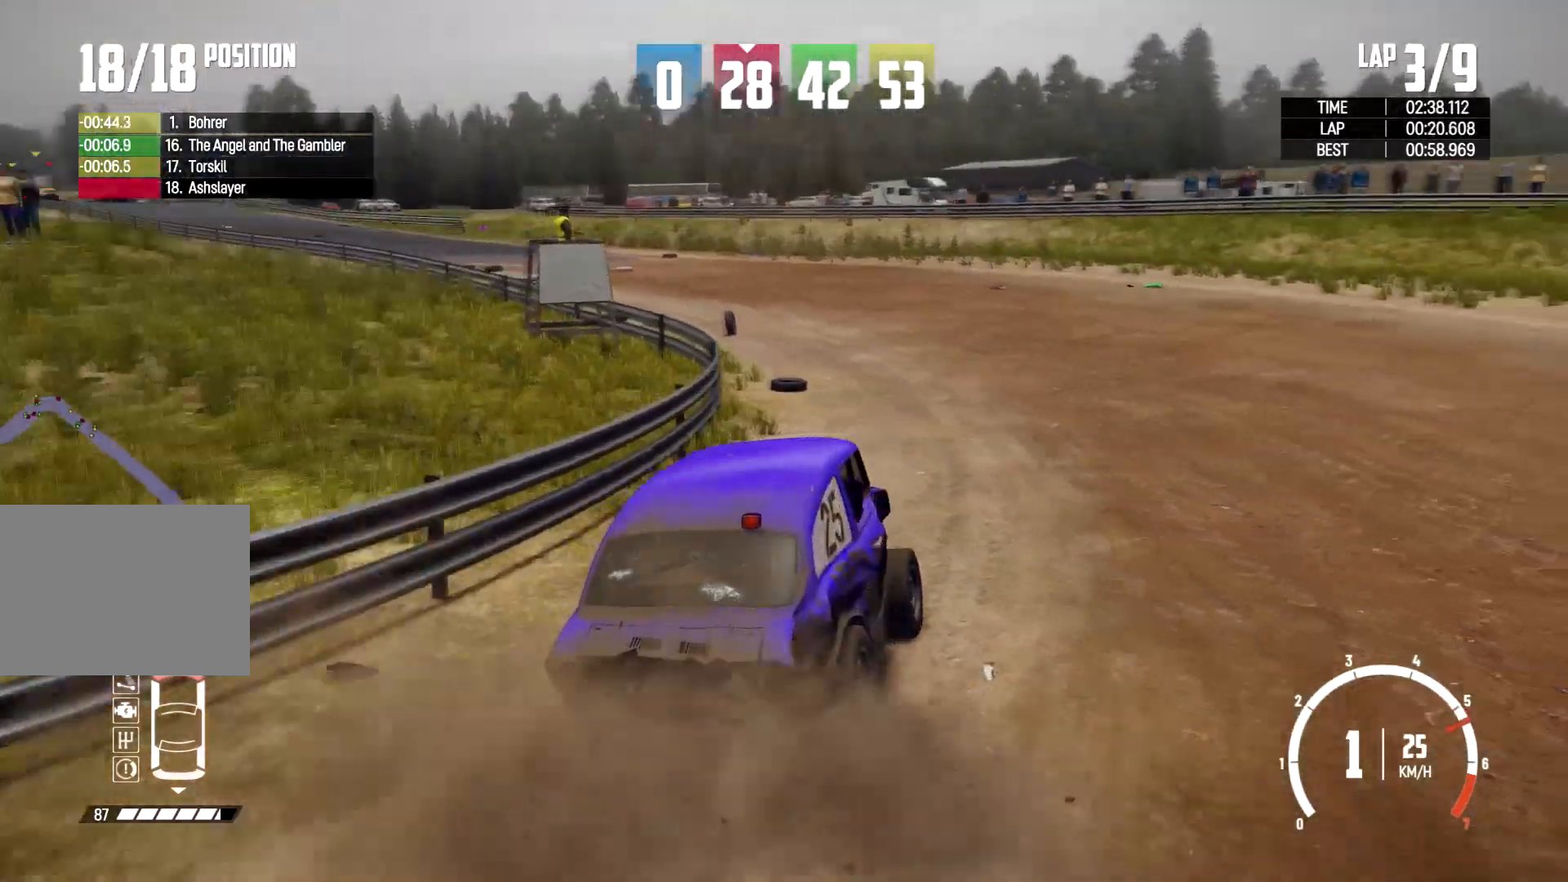
{"dt_ms": 500, "buttons": [], "left_stick": "left", "right_stick": "center", "events": [[133, "left_stick", "up-left"], [267, "left_stick", "left"]]}
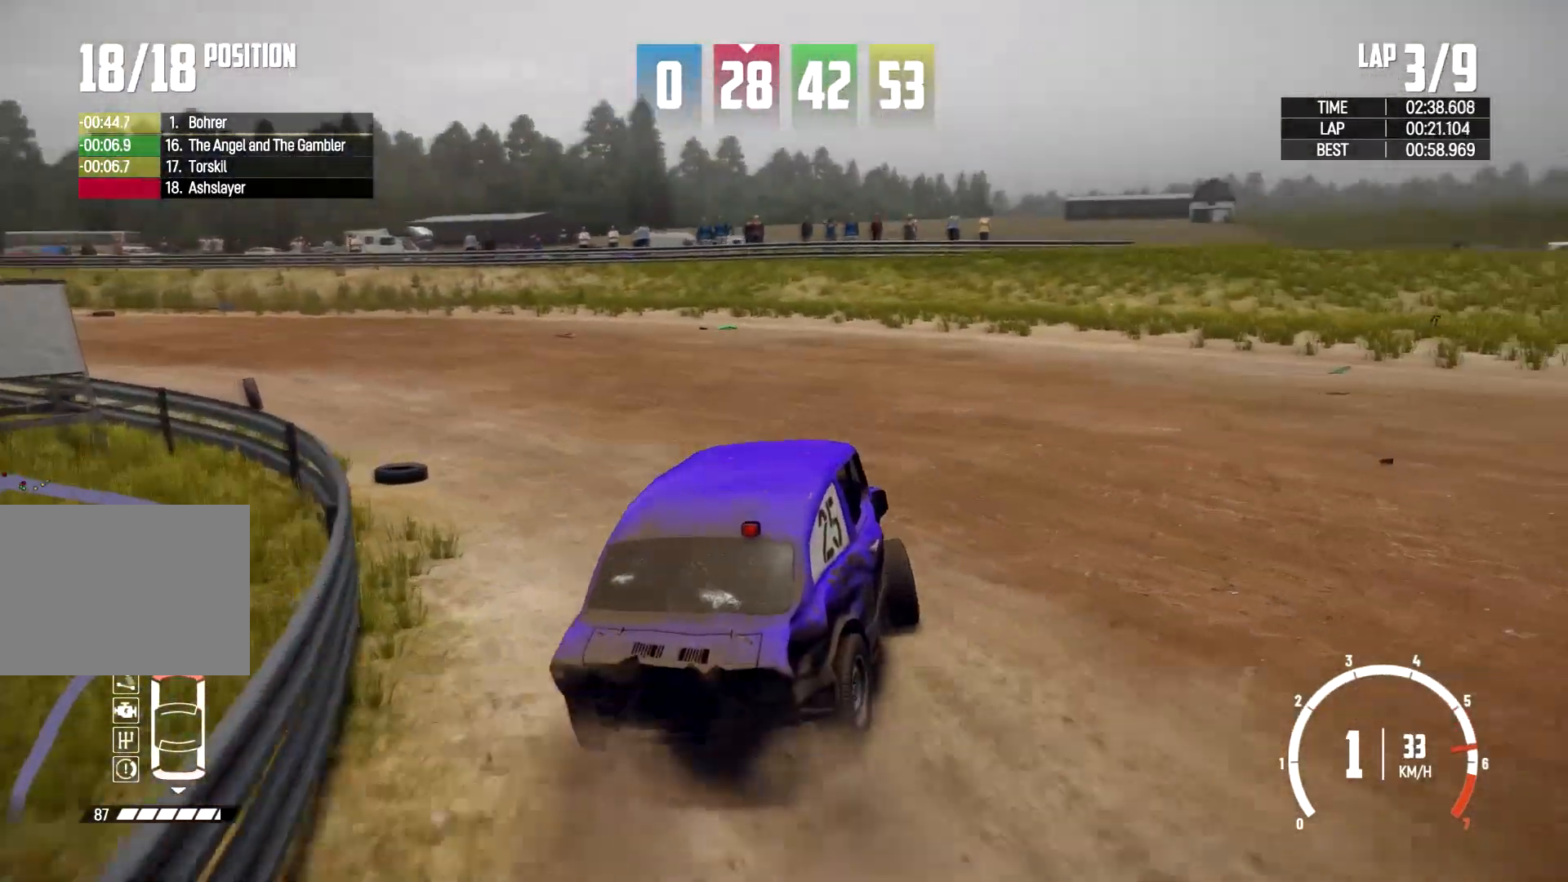
{"dt_ms": 500, "buttons": [], "left_stick": "left", "right_stick": "center", "events": []}
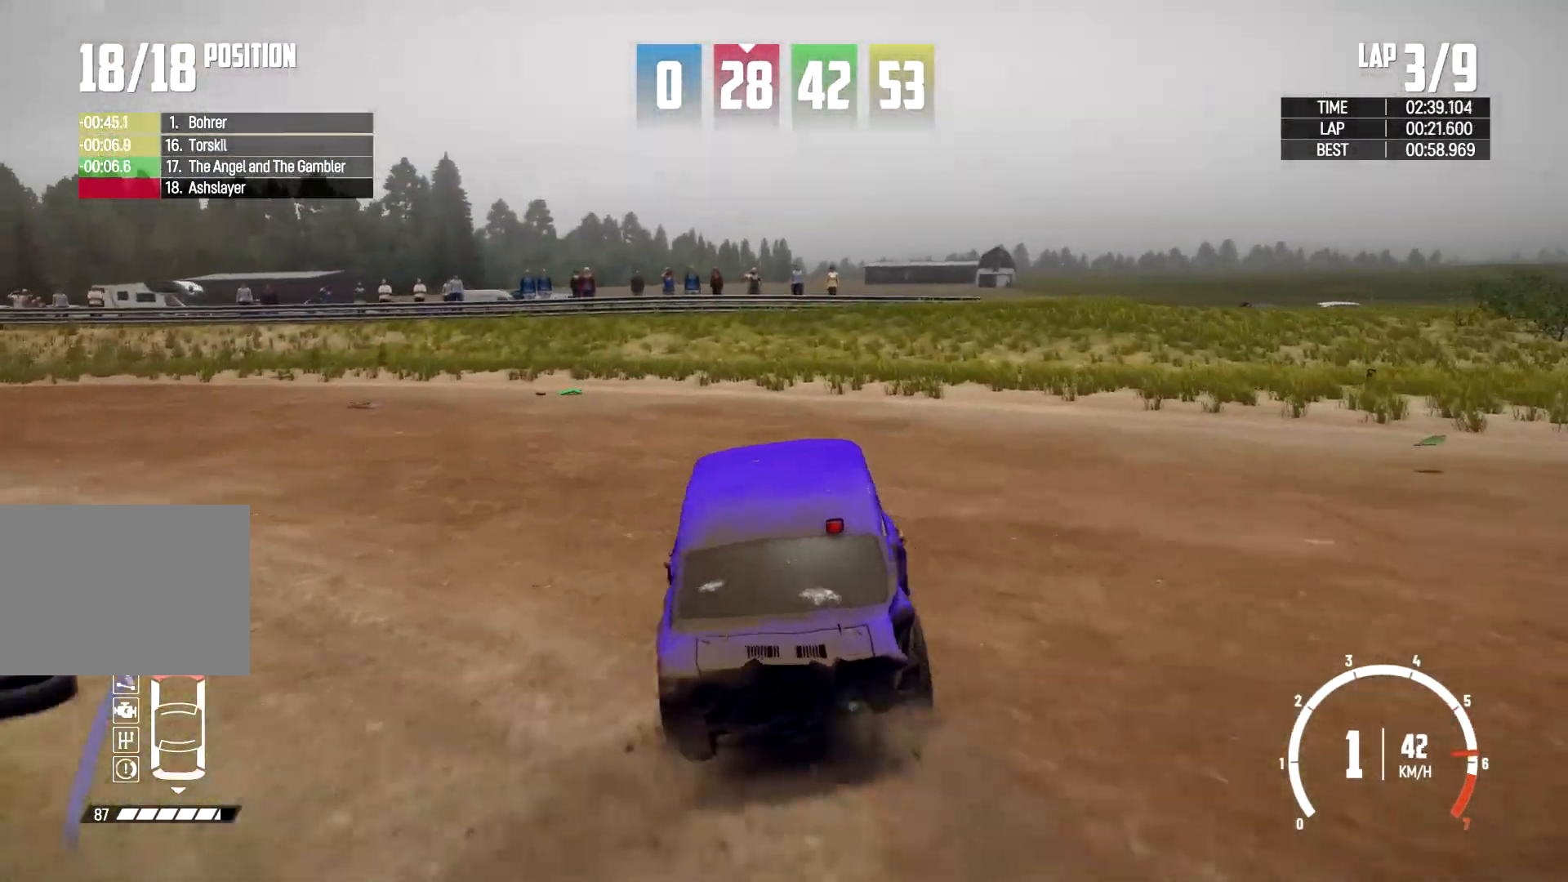
{"dt_ms": 500, "buttons": [], "left_stick": "center", "right_stick": "center", "events": [[300, "left_stick", "center"]]}
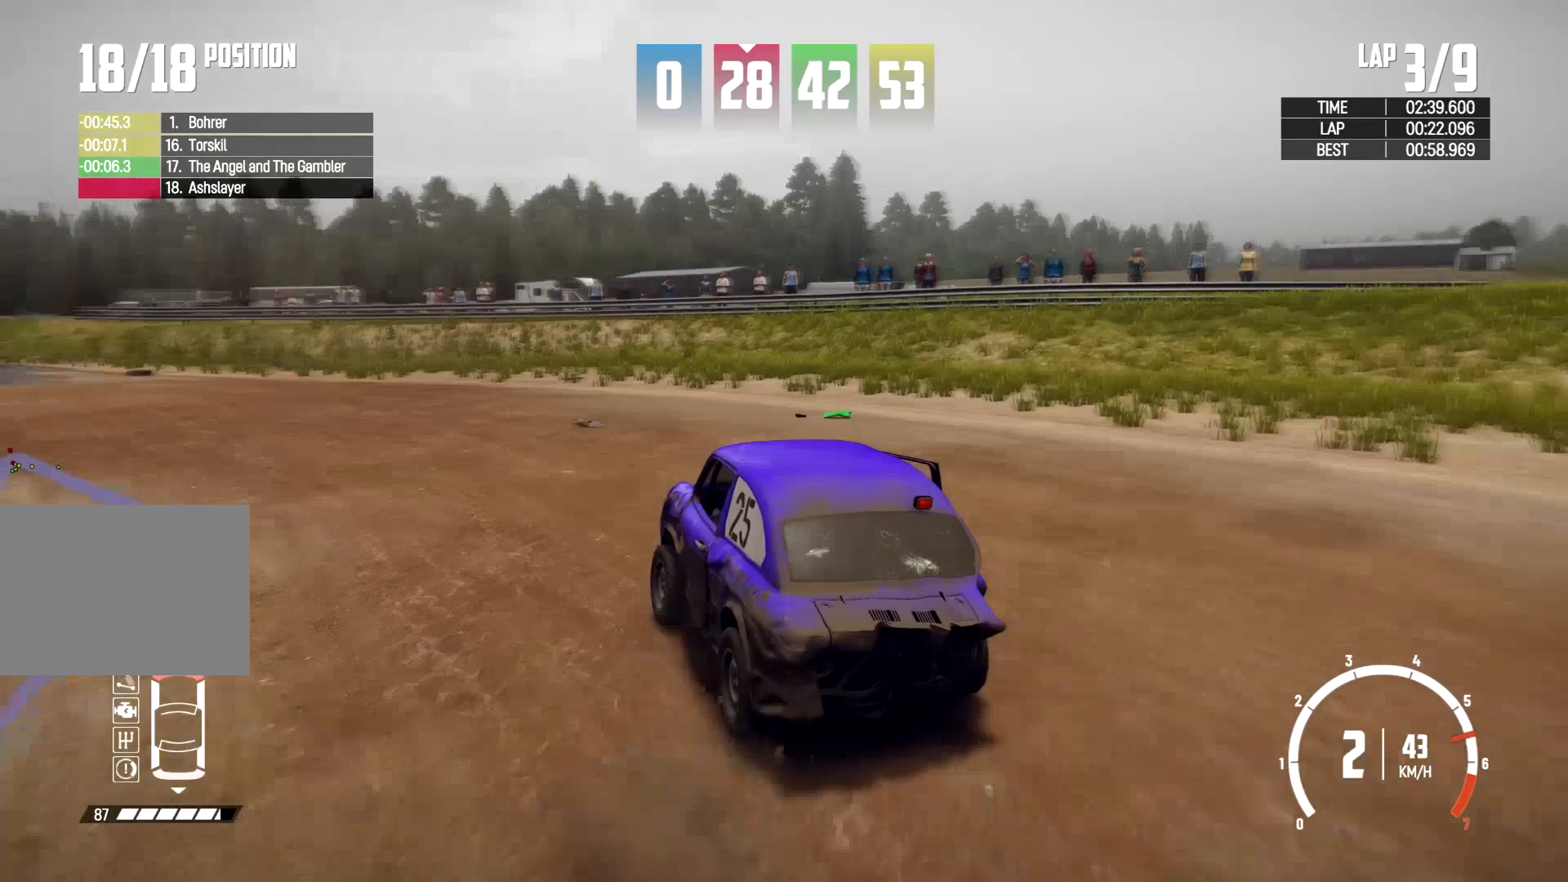
{"dt_ms": 500, "buttons": [], "left_stick": "left", "right_stick": "center", "events": [[100, "left_stick", "right"], [300, "left_stick", "center"], [400, "left_stick", "left"]]}
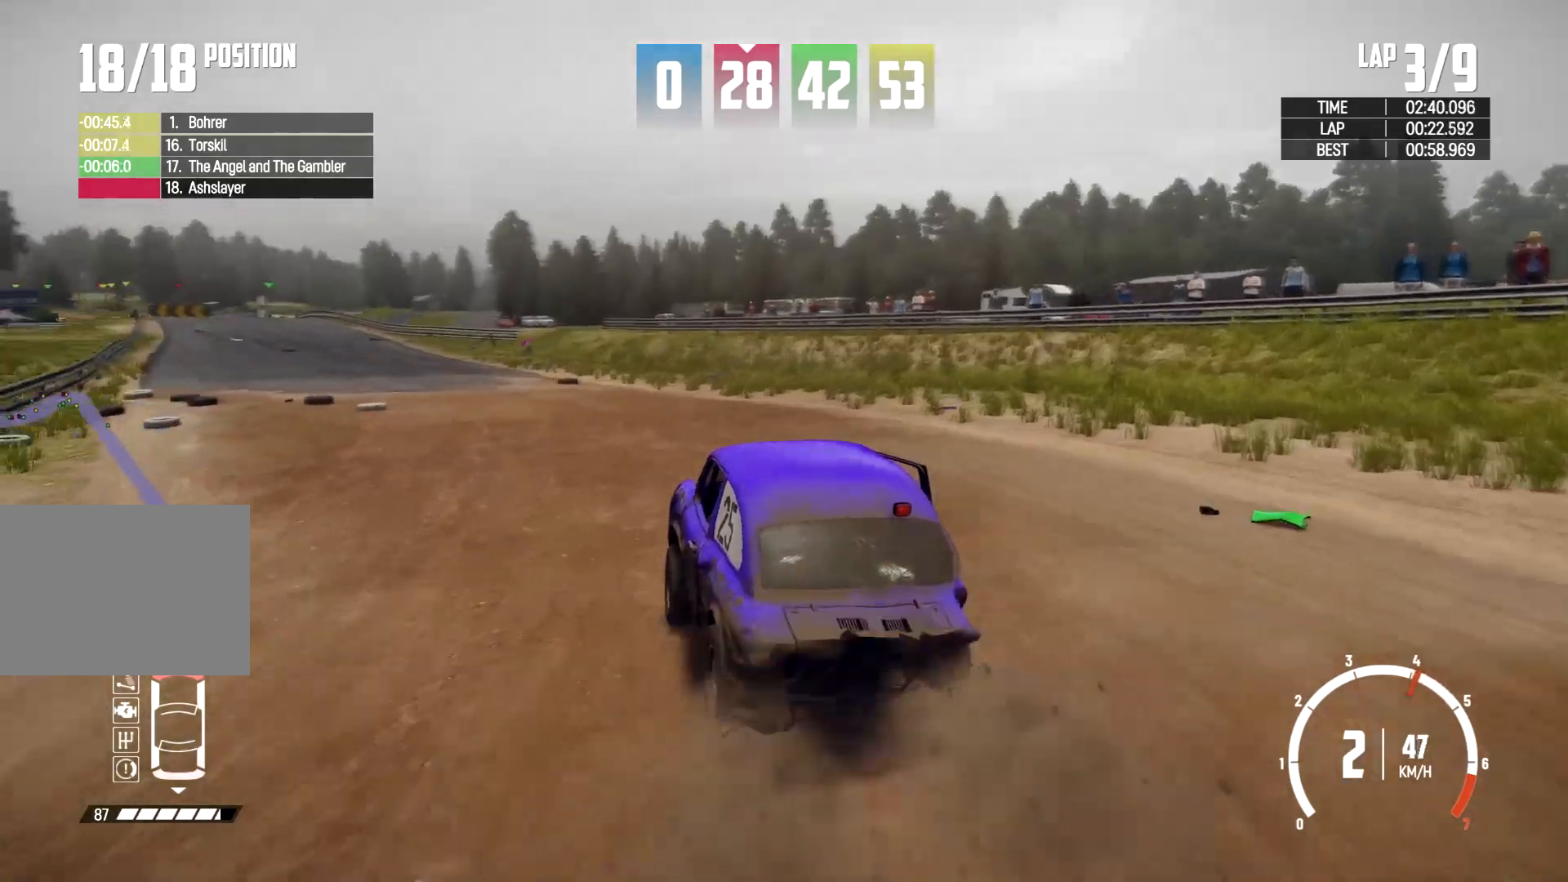
{"dt_ms": 500, "buttons": [], "left_stick": "up", "right_stick": "center", "events": [[167, "left_stick", "center"], [433, "left_stick", "up"]]}
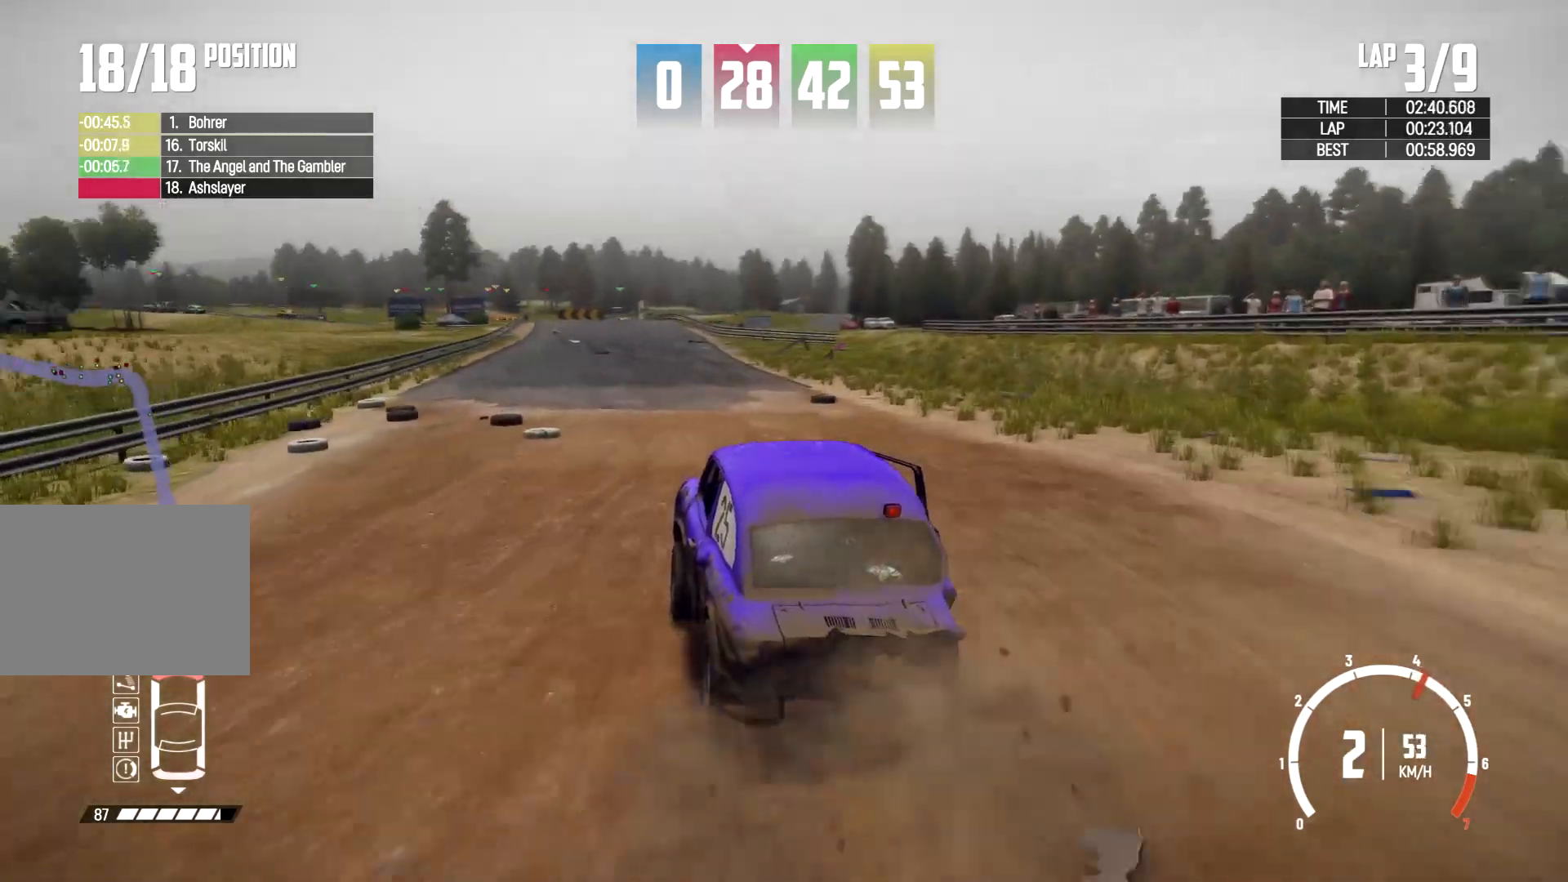
{"dt_ms": 500, "buttons": [], "left_stick": "right", "right_stick": "center", "events": [[167, "left_stick", "center"], [433, "left_stick", "right"]]}
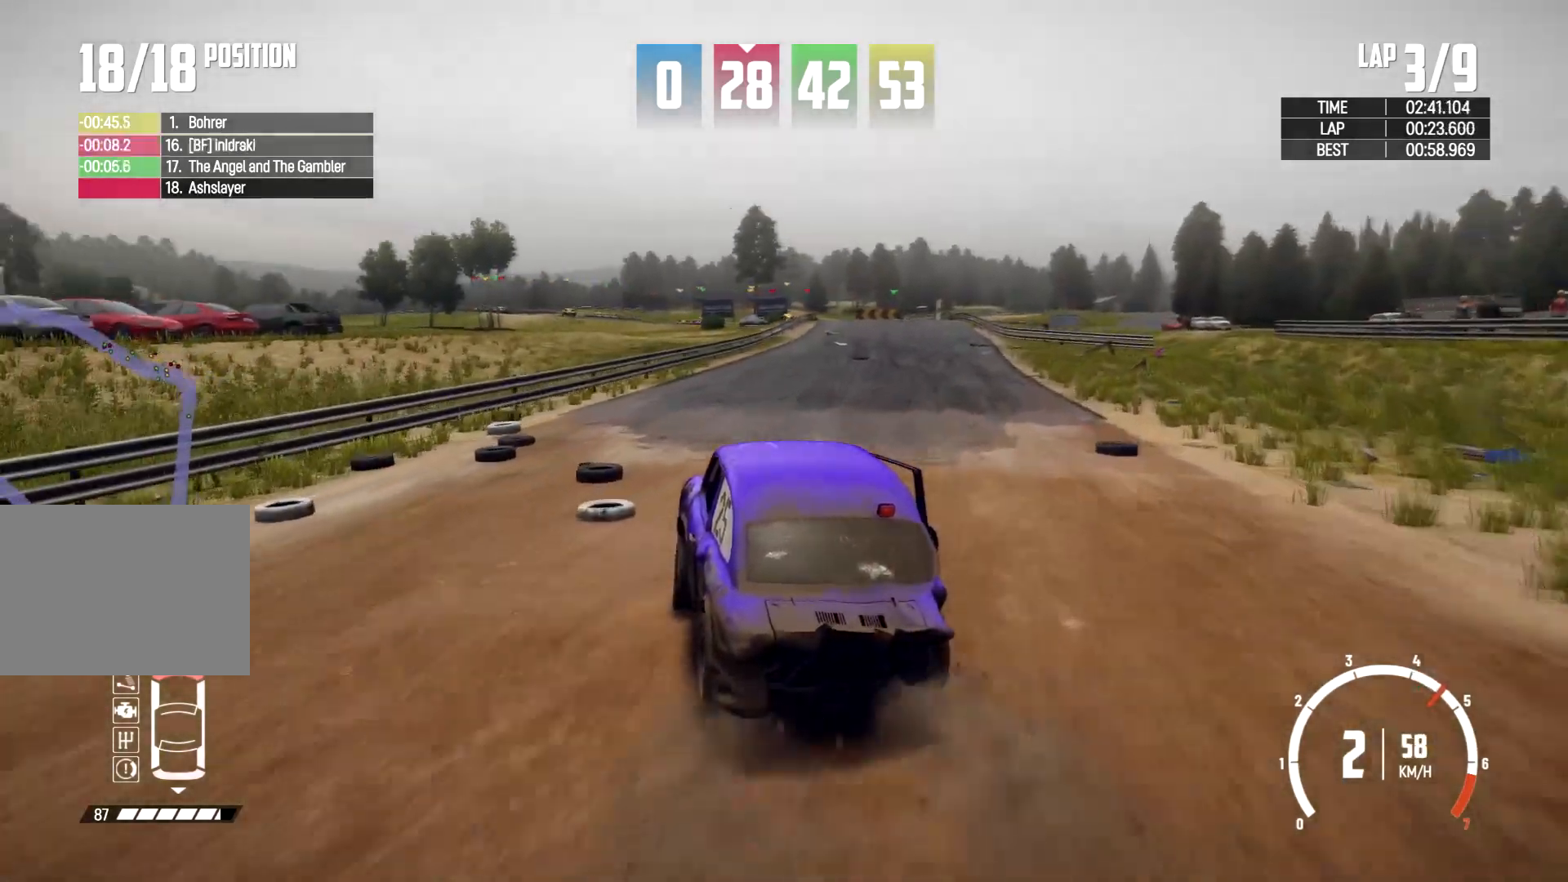
{"dt_ms": 500, "buttons": [], "left_stick": "center", "right_stick": "center", "events": [[300, "left_stick", "center"]]}
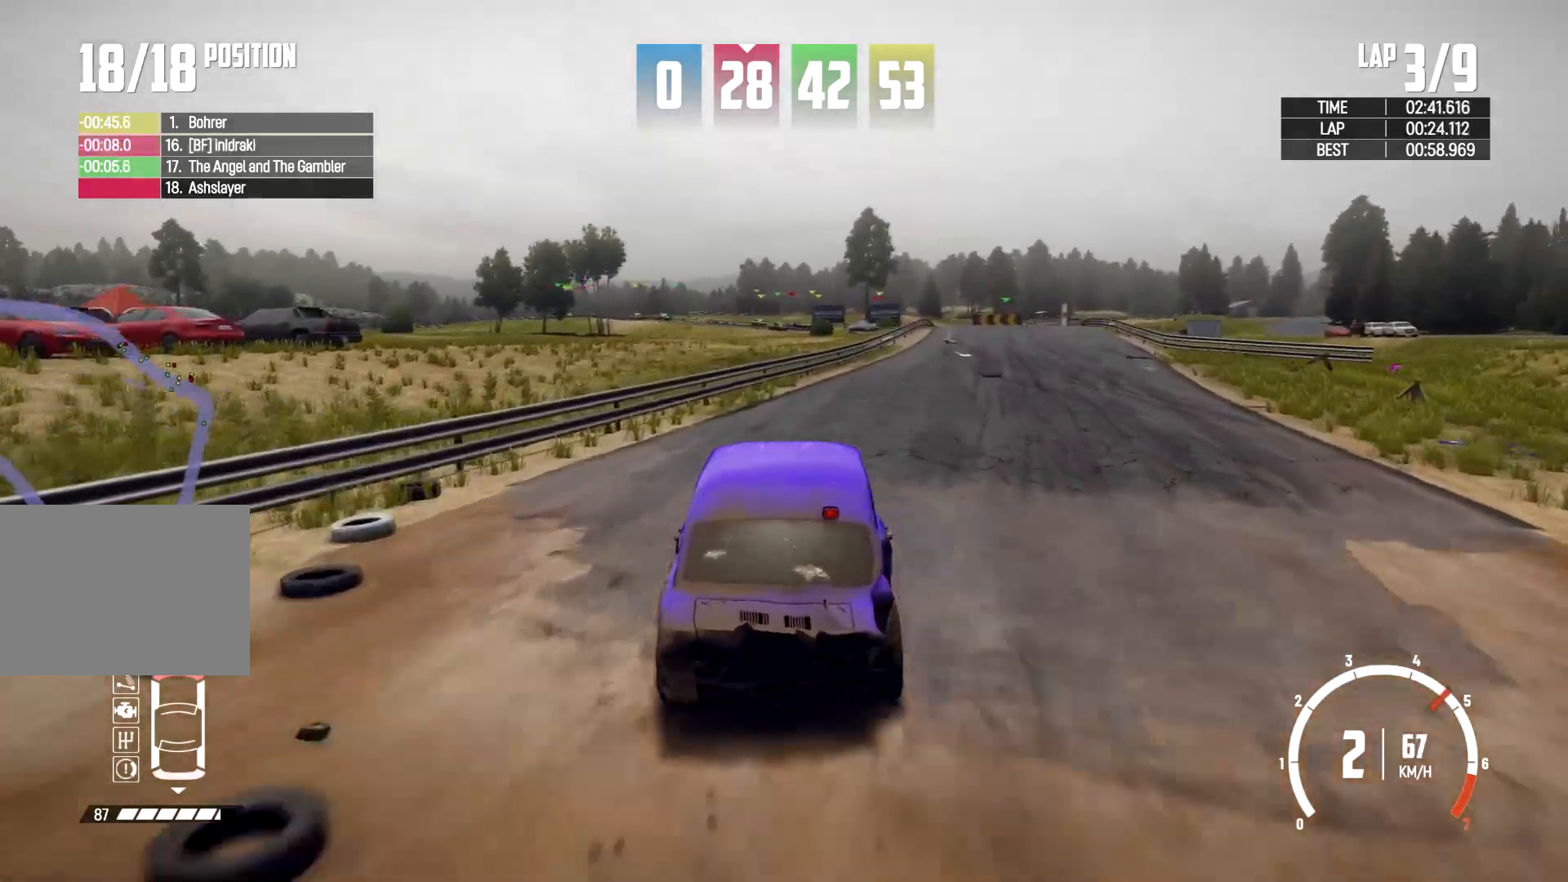
{"dt_ms": 500, "buttons": [], "left_stick": "center", "right_stick": "center", "events": [[33, "left_stick", "right"], [400, "left_stick", "center"]]}
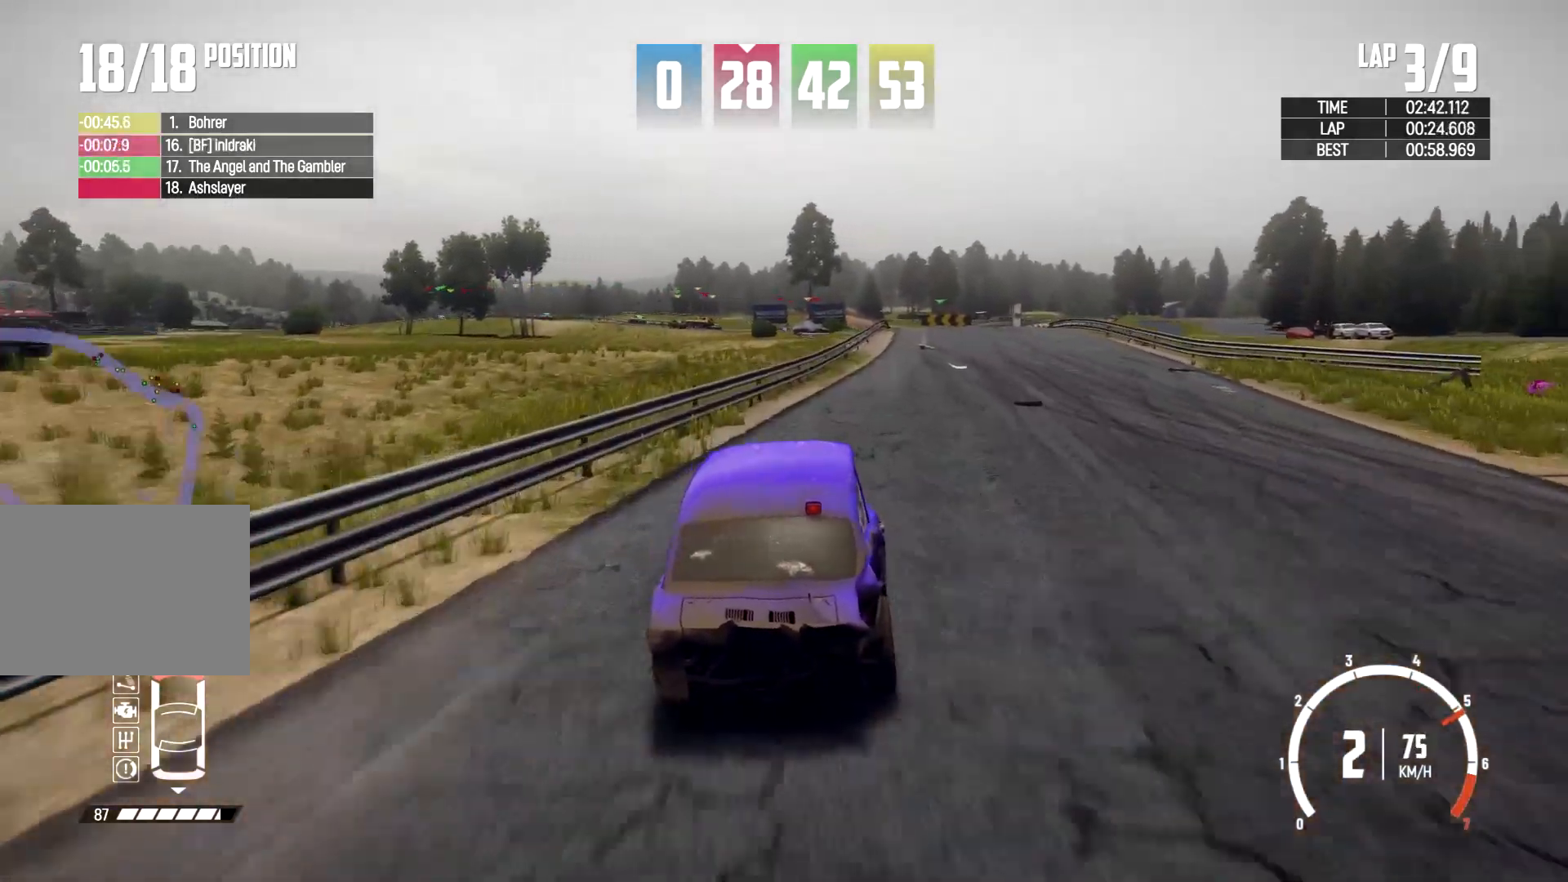
{"dt_ms": 500, "buttons": [], "left_stick": "center", "right_stick": "center", "events": [[133, "left_stick", "right"], [467, "left_stick", "center"]]}
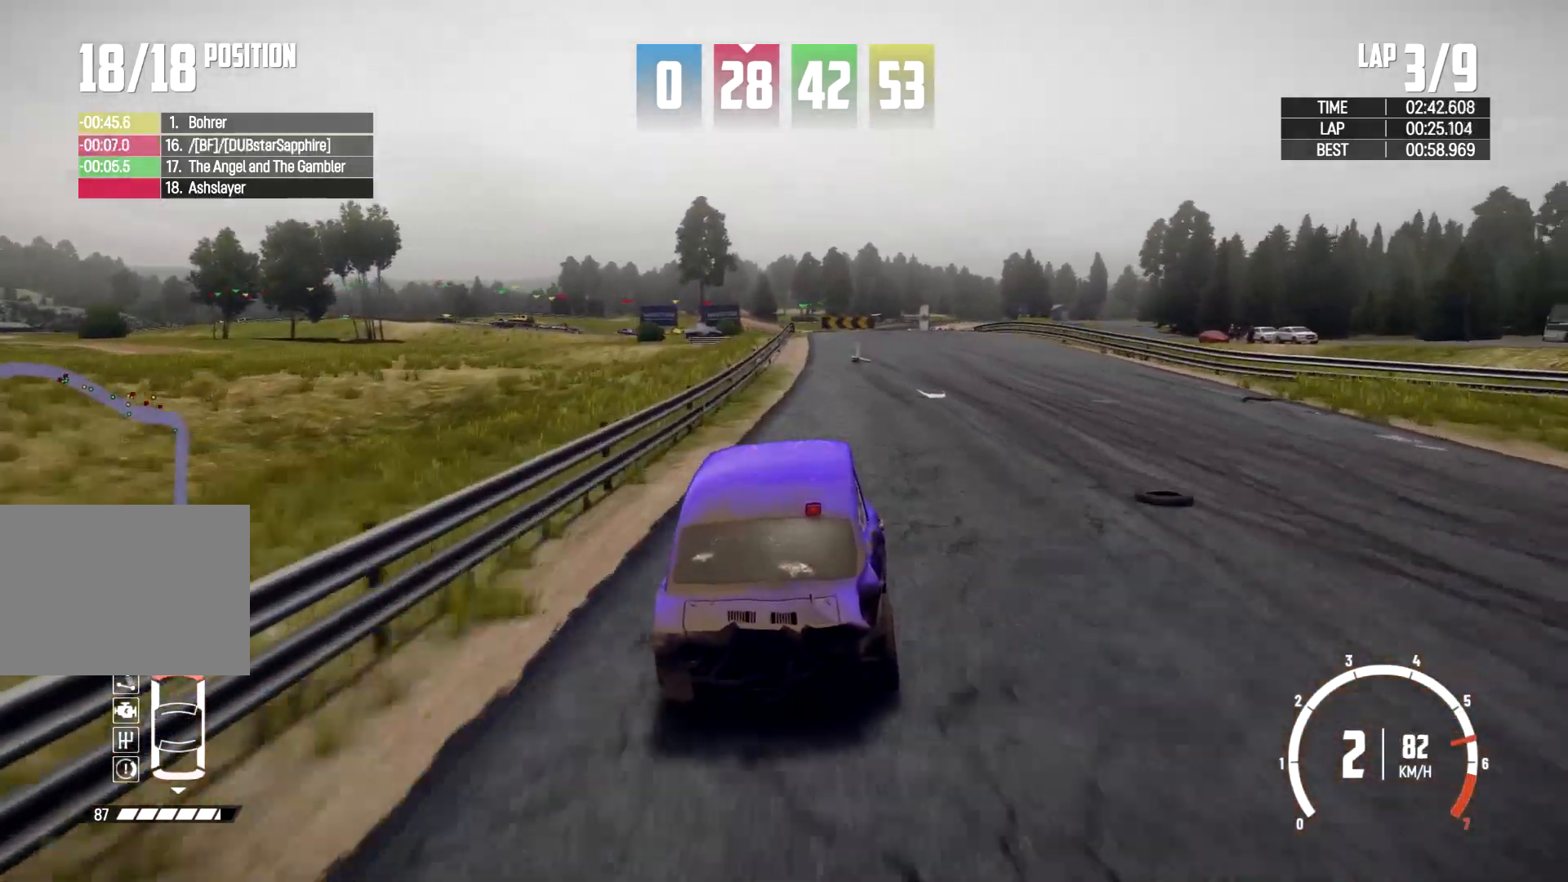
{"dt_ms": 500, "buttons": [], "left_stick": "center", "right_stick": "center", "events": [[300, "left_stick", "right"], [500, "left_stick", "center"]]}
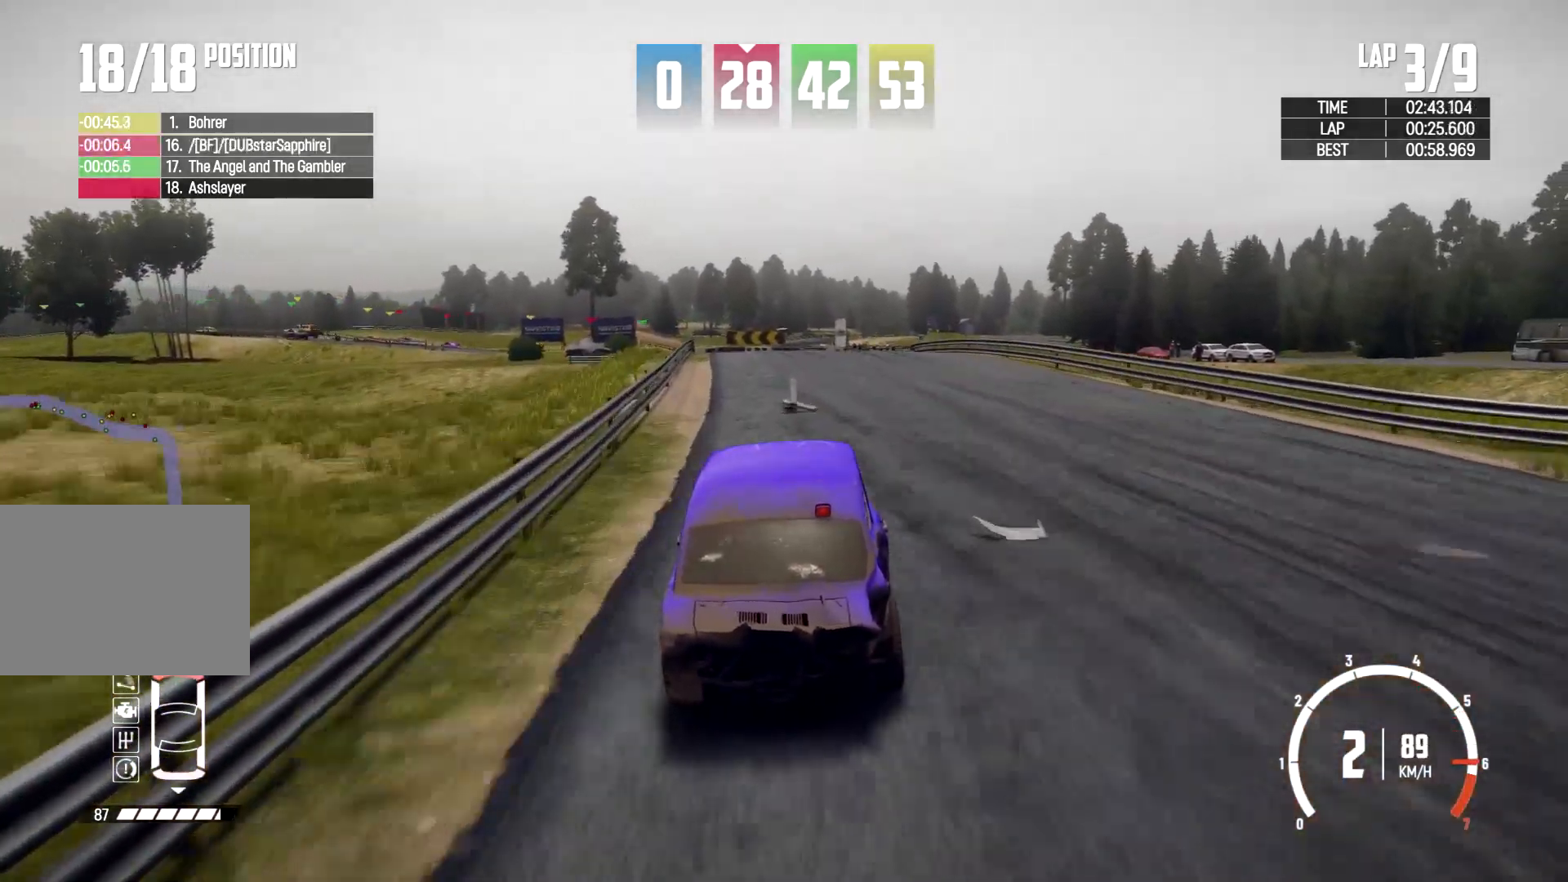
{"dt_ms": 500, "buttons": [], "left_stick": "center", "right_stick": "center", "events": []}
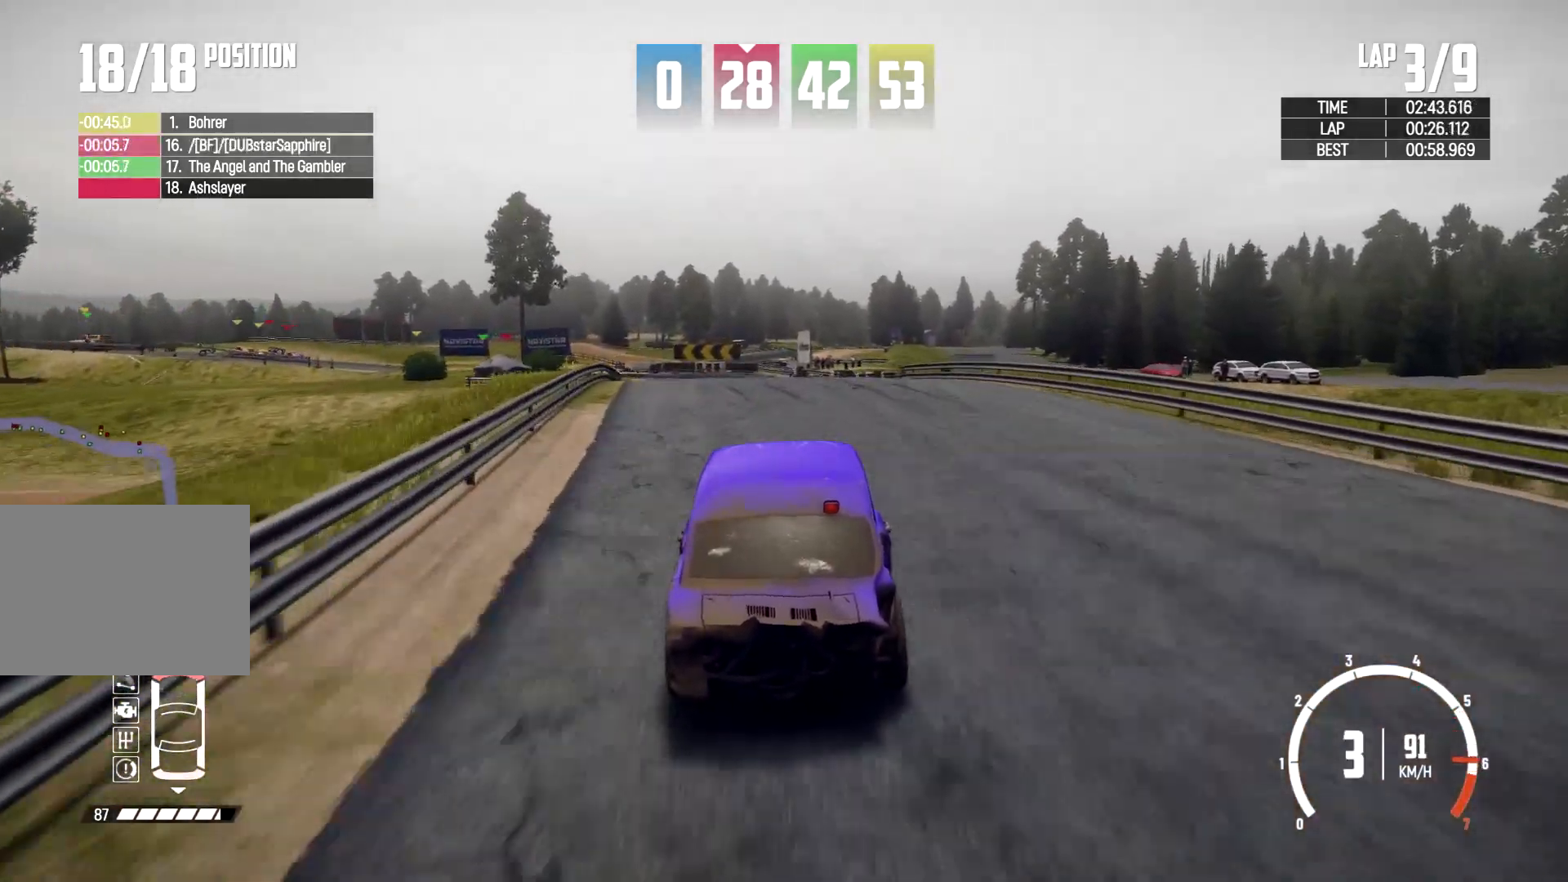
{"dt_ms": 500, "buttons": [], "left_stick": "left", "right_stick": "center", "events": [[100, "left_stick", "left"], [333, "left_stick", "center"], [400, "left_stick", "left"]]}
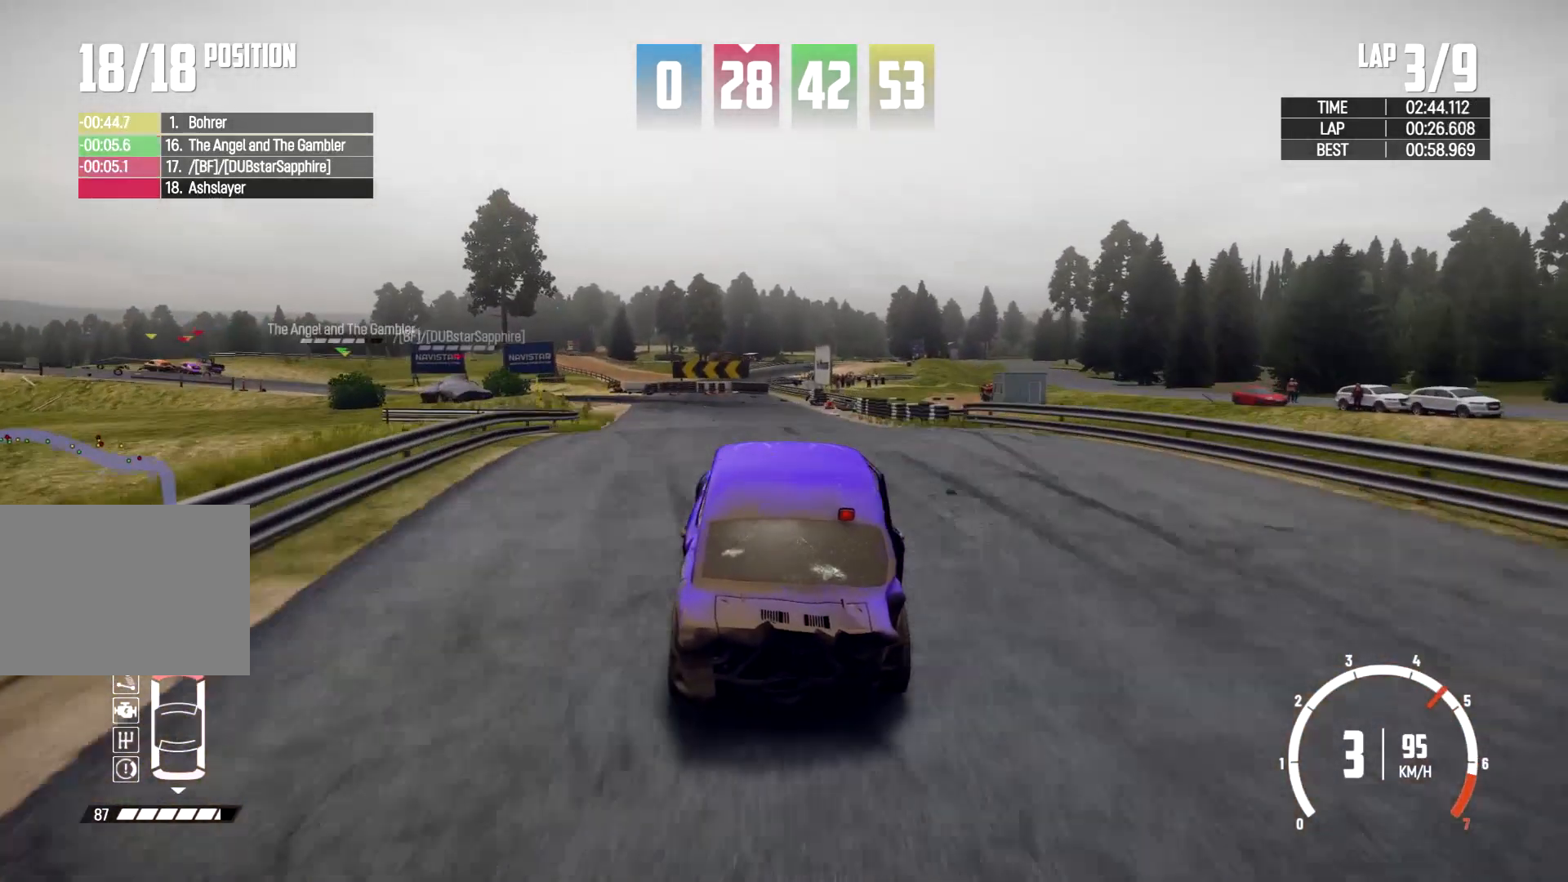
{"dt_ms": 500, "buttons": [], "left_stick": "center", "right_stick": "center", "events": [[100, "left_stick", "center"]]}
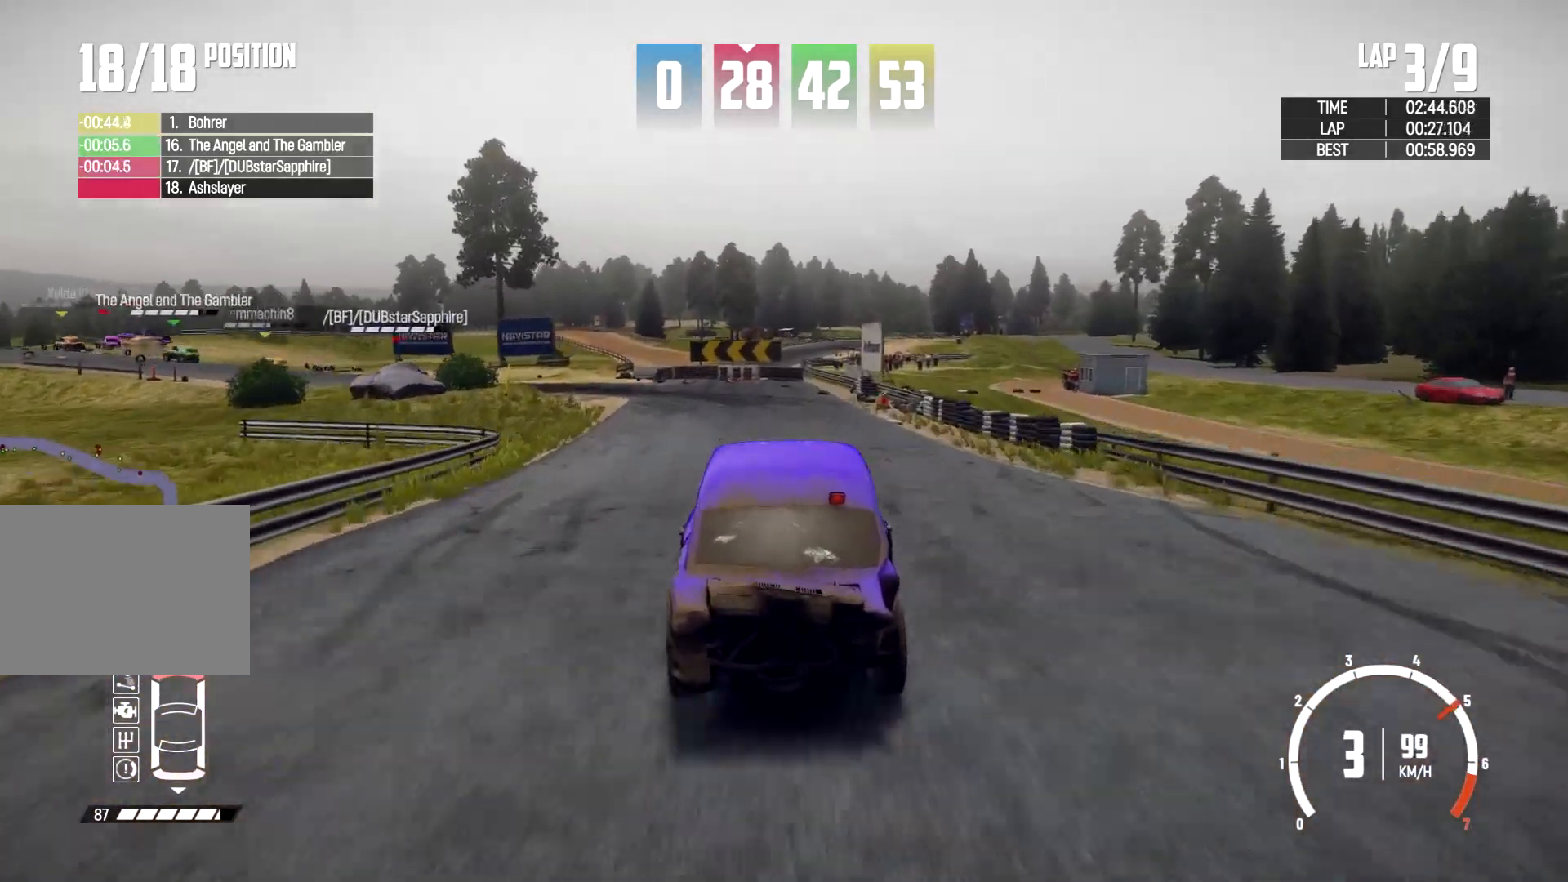
{"dt_ms": 1000, "buttons": [], "left_stick": "left", "right_stick": "center"}
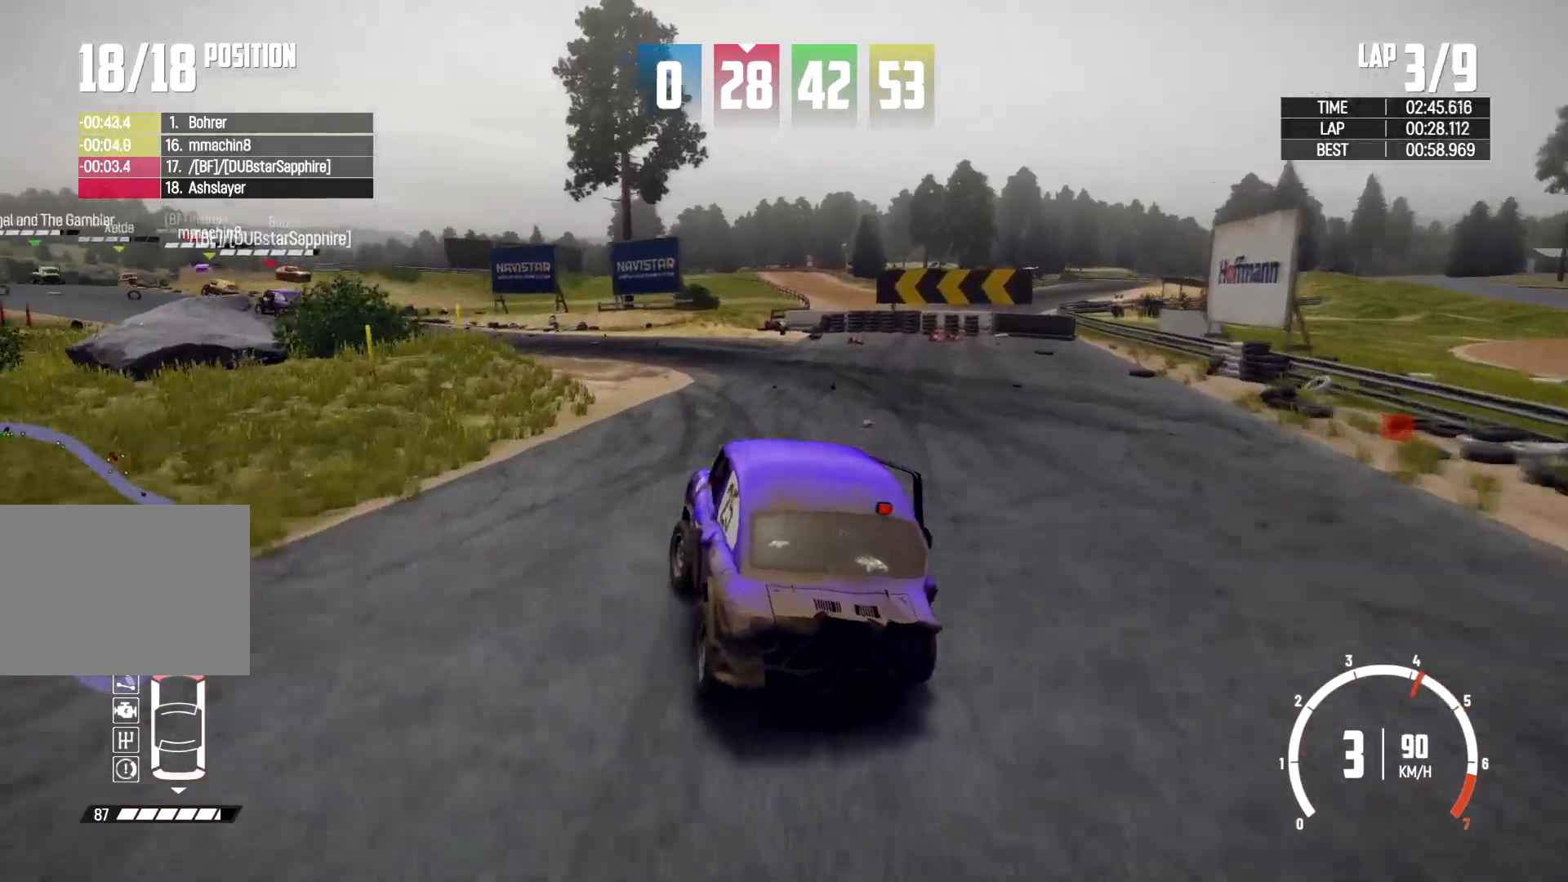
{"dt_ms": 500, "buttons": [], "left_stick": "center", "right_stick": "center", "events": [[333, "left_stick", "center"]]}
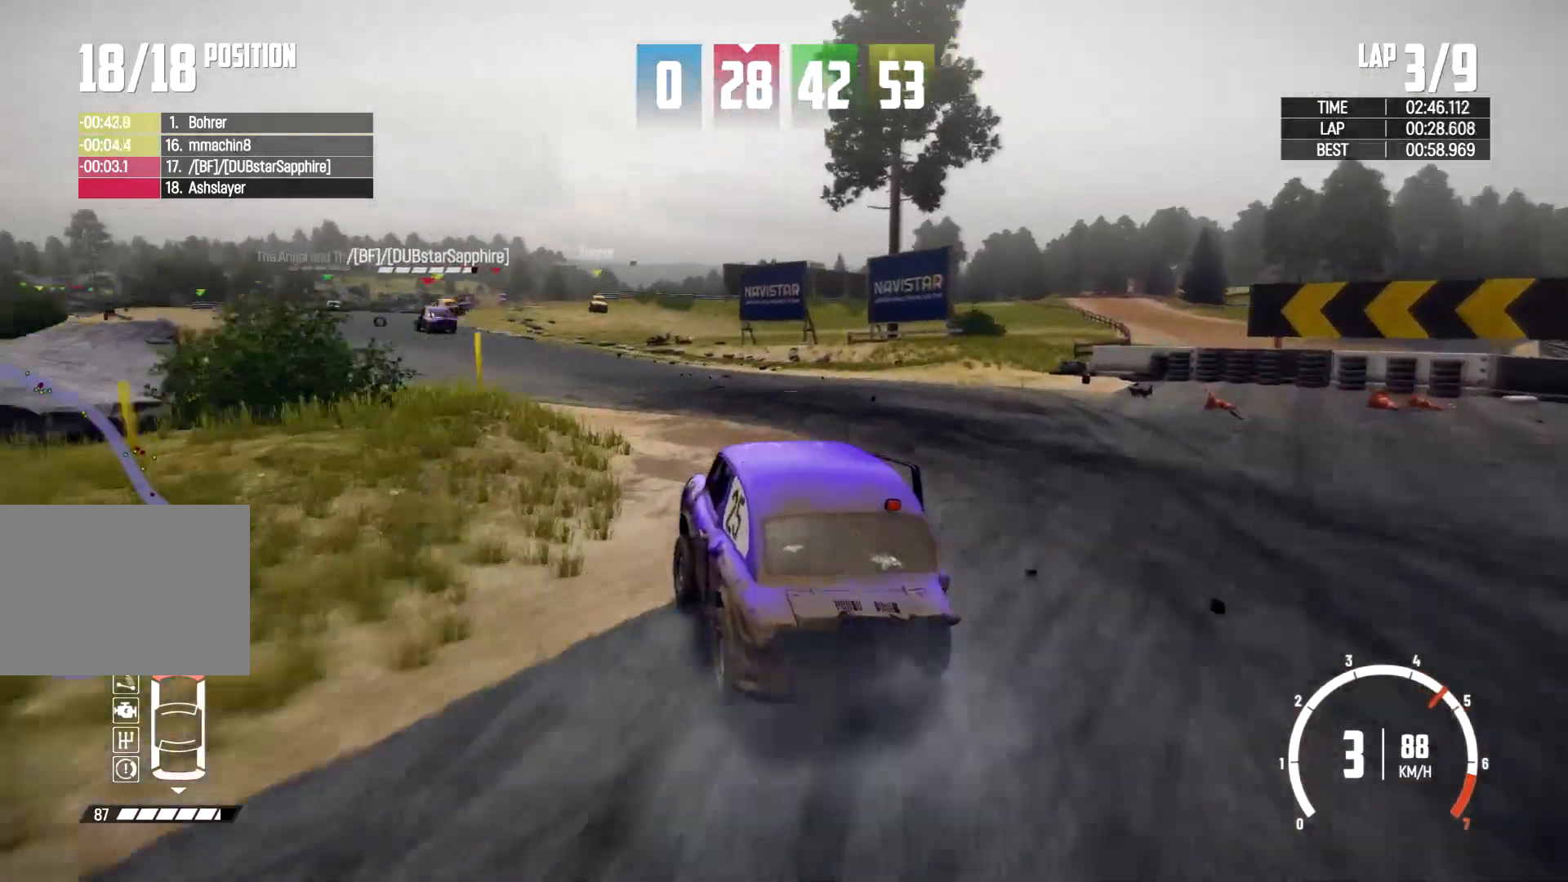
{"dt_ms": 500, "buttons": [], "left_stick": "center", "right_stick": "center", "events": [[133, "left_stick", "left"], [400, "left_stick", "center"]]}
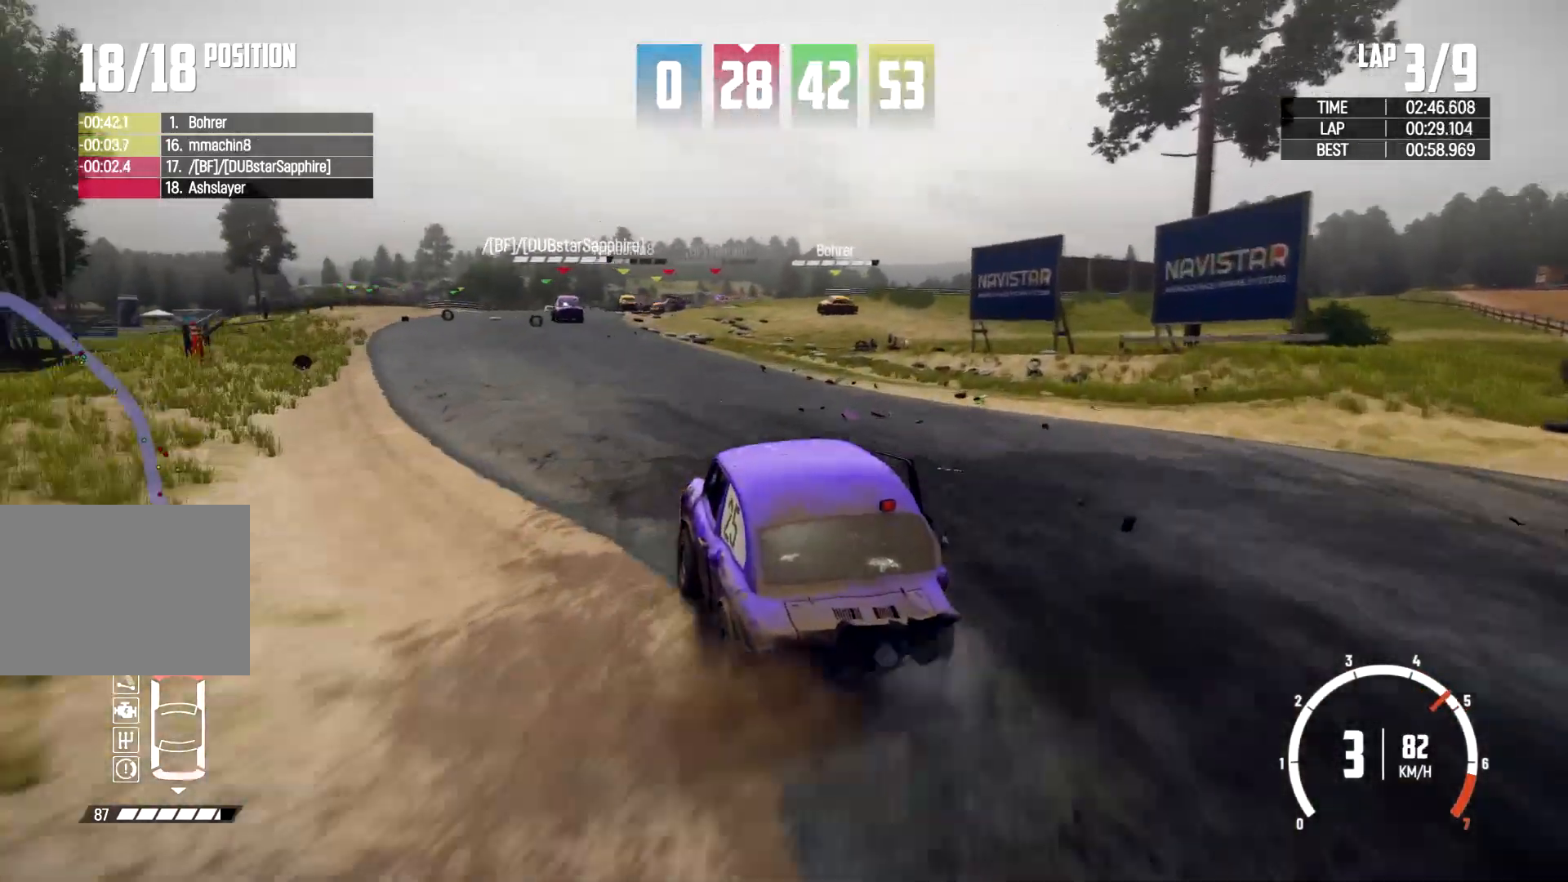
{"dt_ms": 500, "buttons": [], "left_stick": "left", "right_stick": "center"}
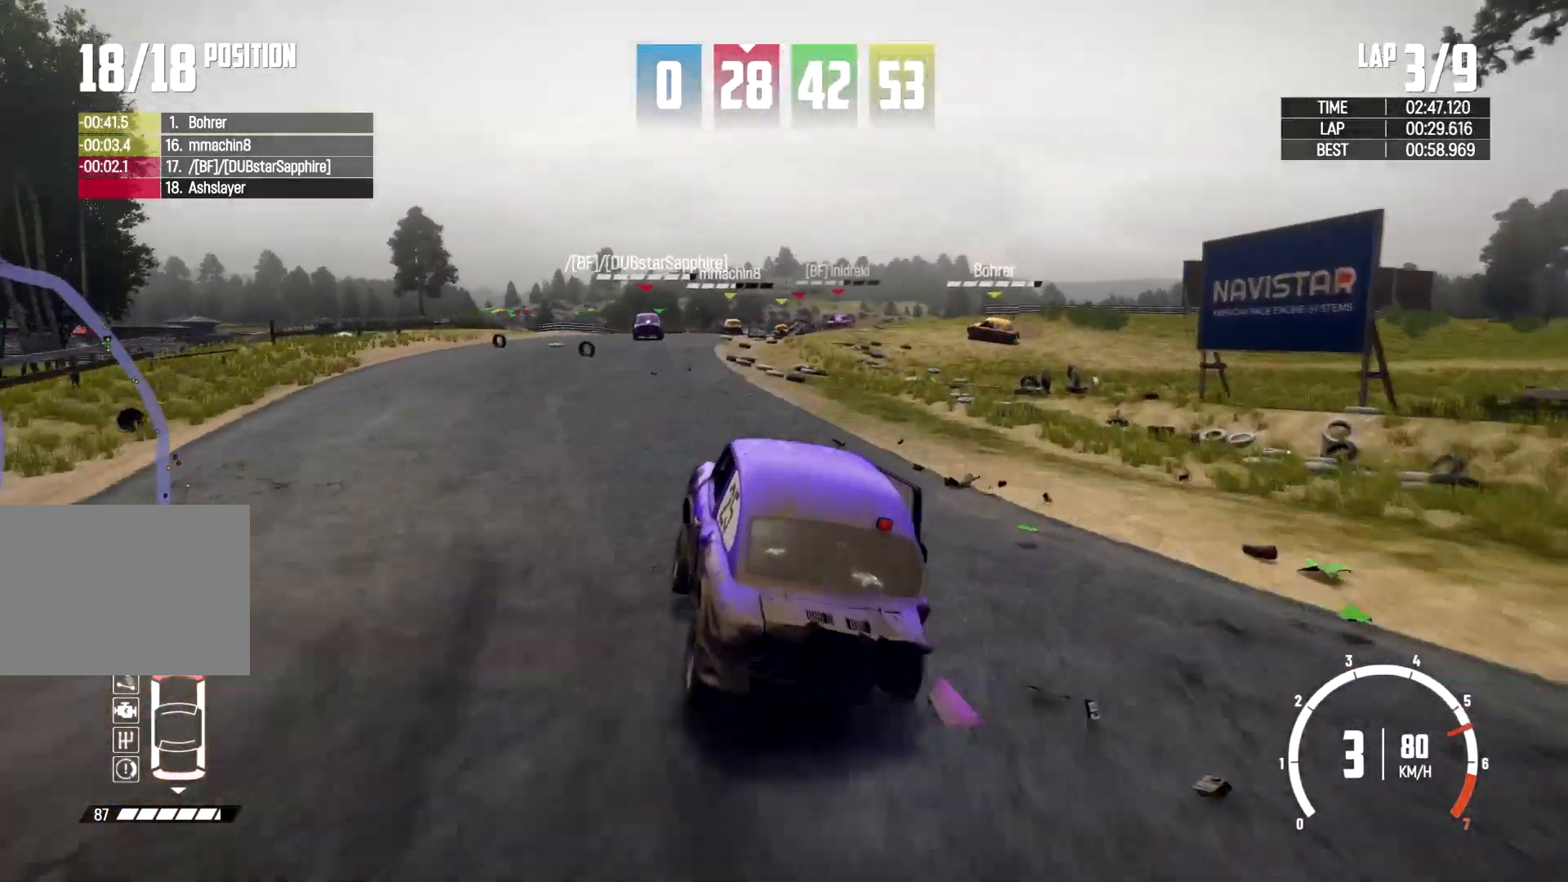
{"dt_ms": 500, "buttons": [], "left_stick": "right", "right_stick": "center", "events": [[300, "left_stick", "center"], [500, "left_stick", "right"]]}
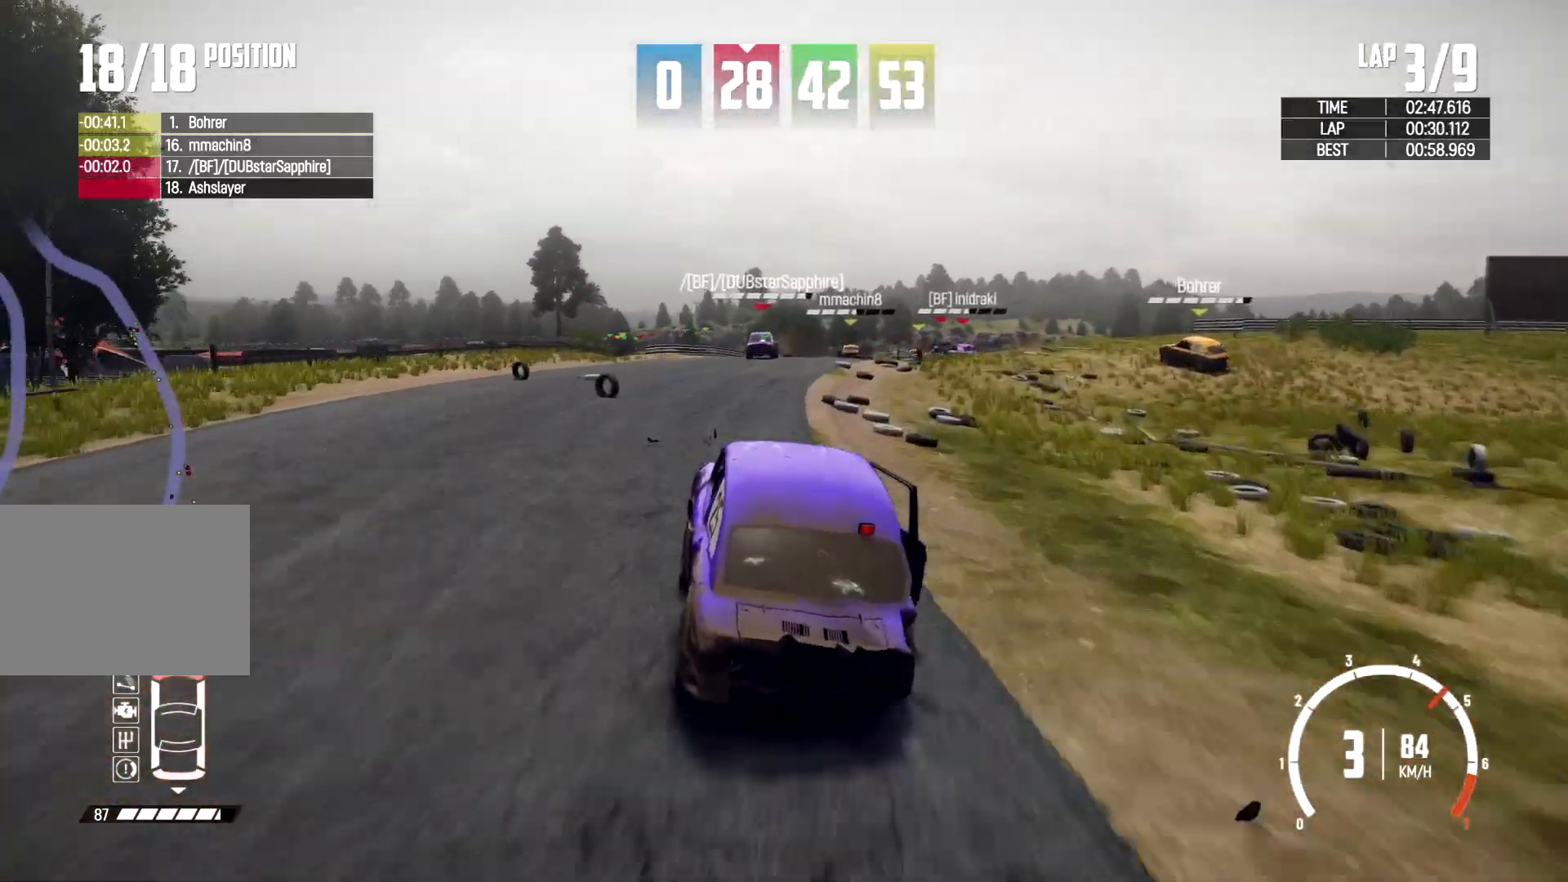
{"dt_ms": 500, "buttons": [], "left_stick": "right", "right_stick": "center", "events": [[267, "left_stick", "center"], [367, "left_stick", "right"]]}
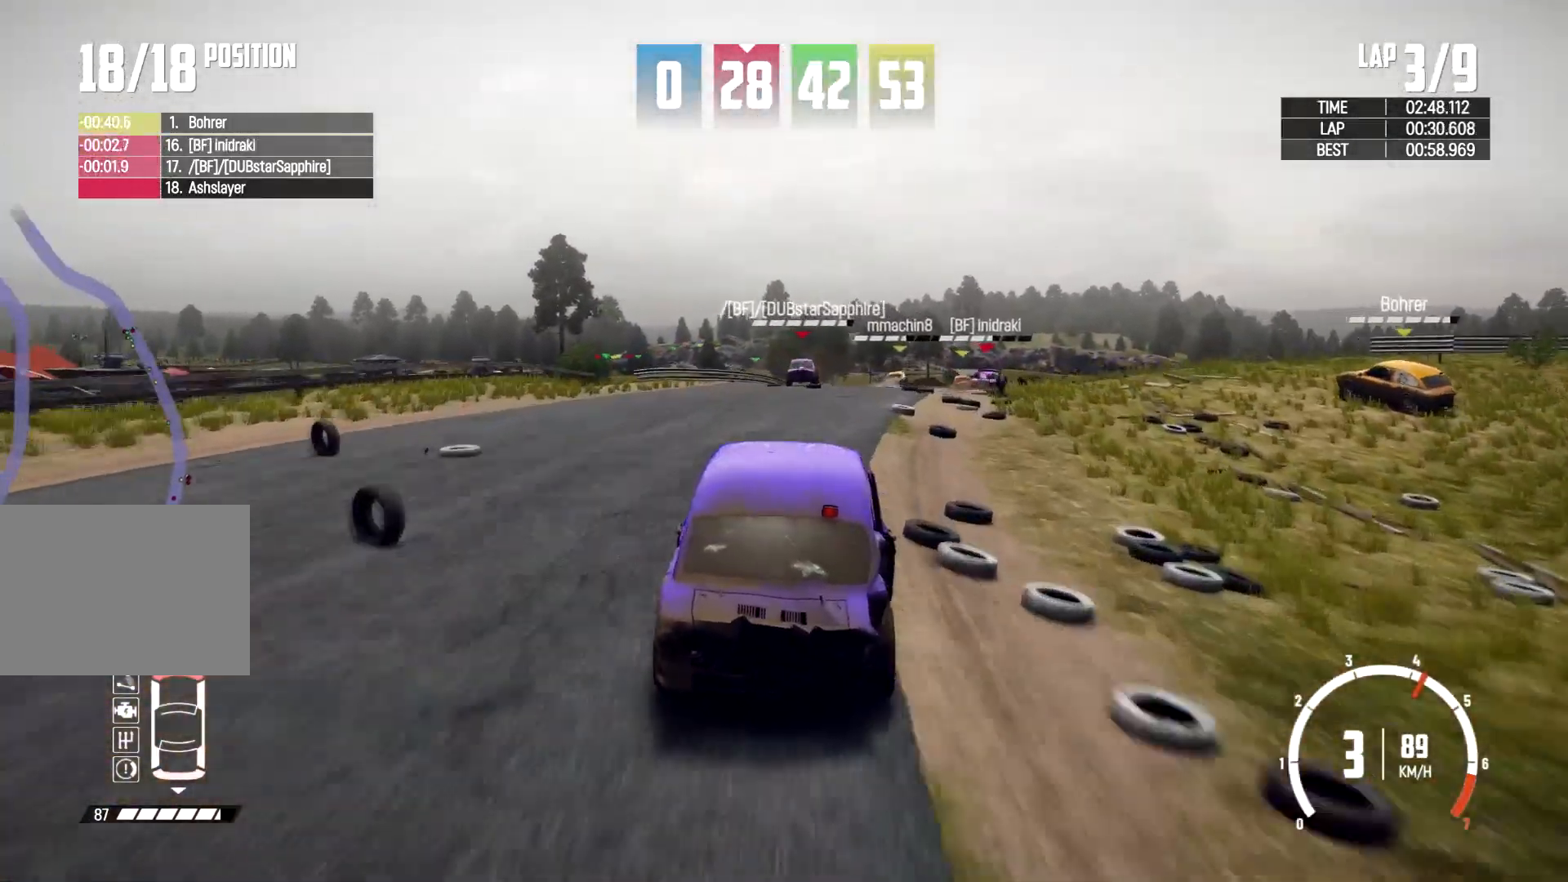
{"dt_ms": 500, "buttons": [], "left_stick": "center", "right_stick": "center", "events": [[100, "left_stick", "center"]]}
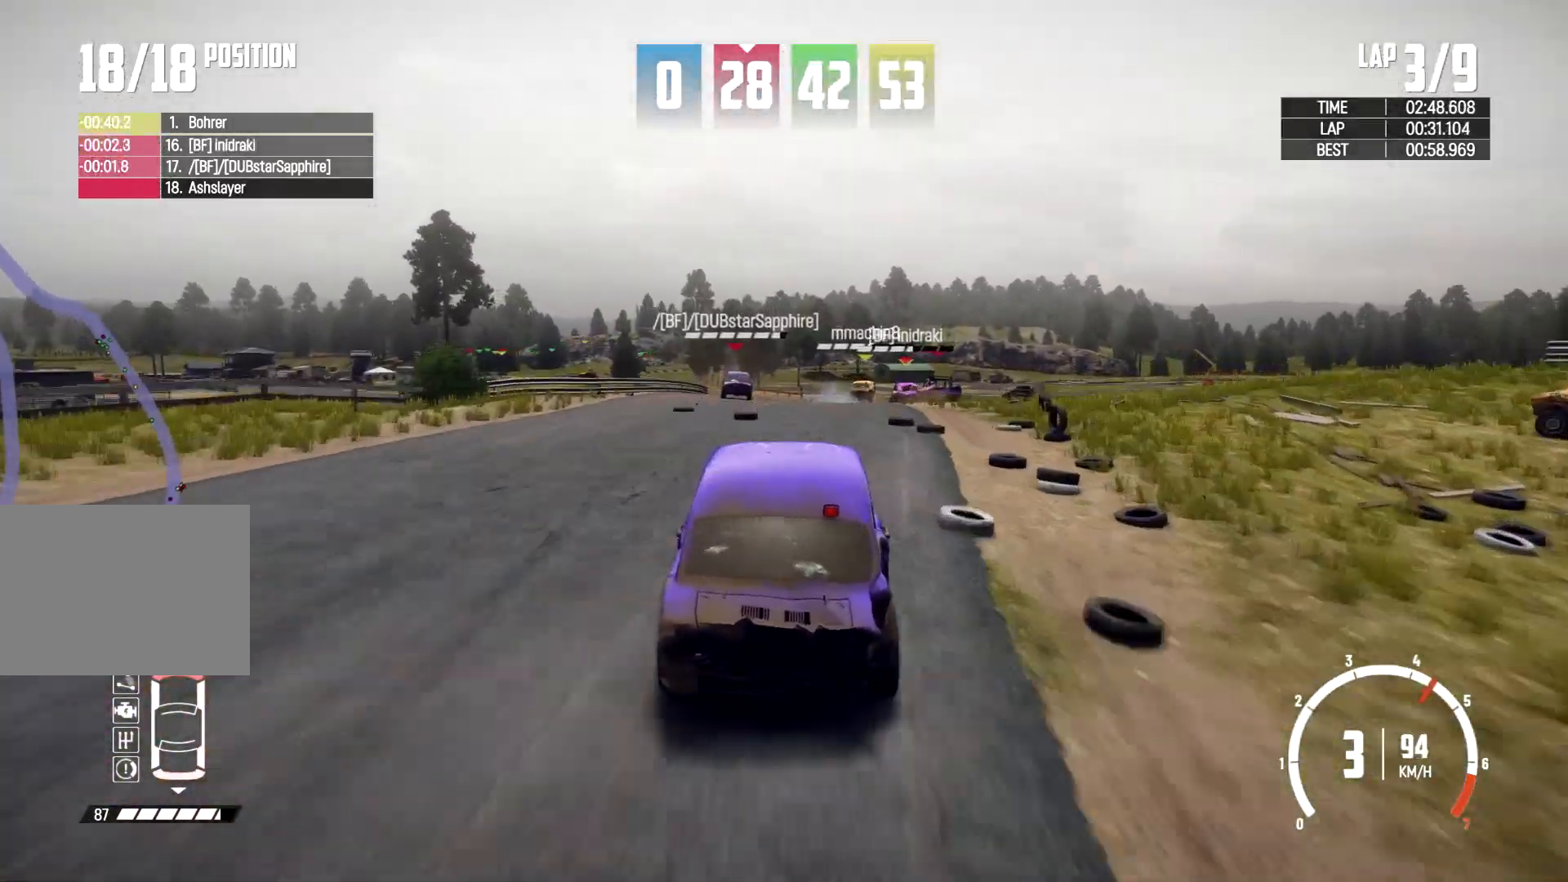
{"dt_ms": 500, "buttons": [], "left_stick": "center", "right_stick": "center", "events": []}
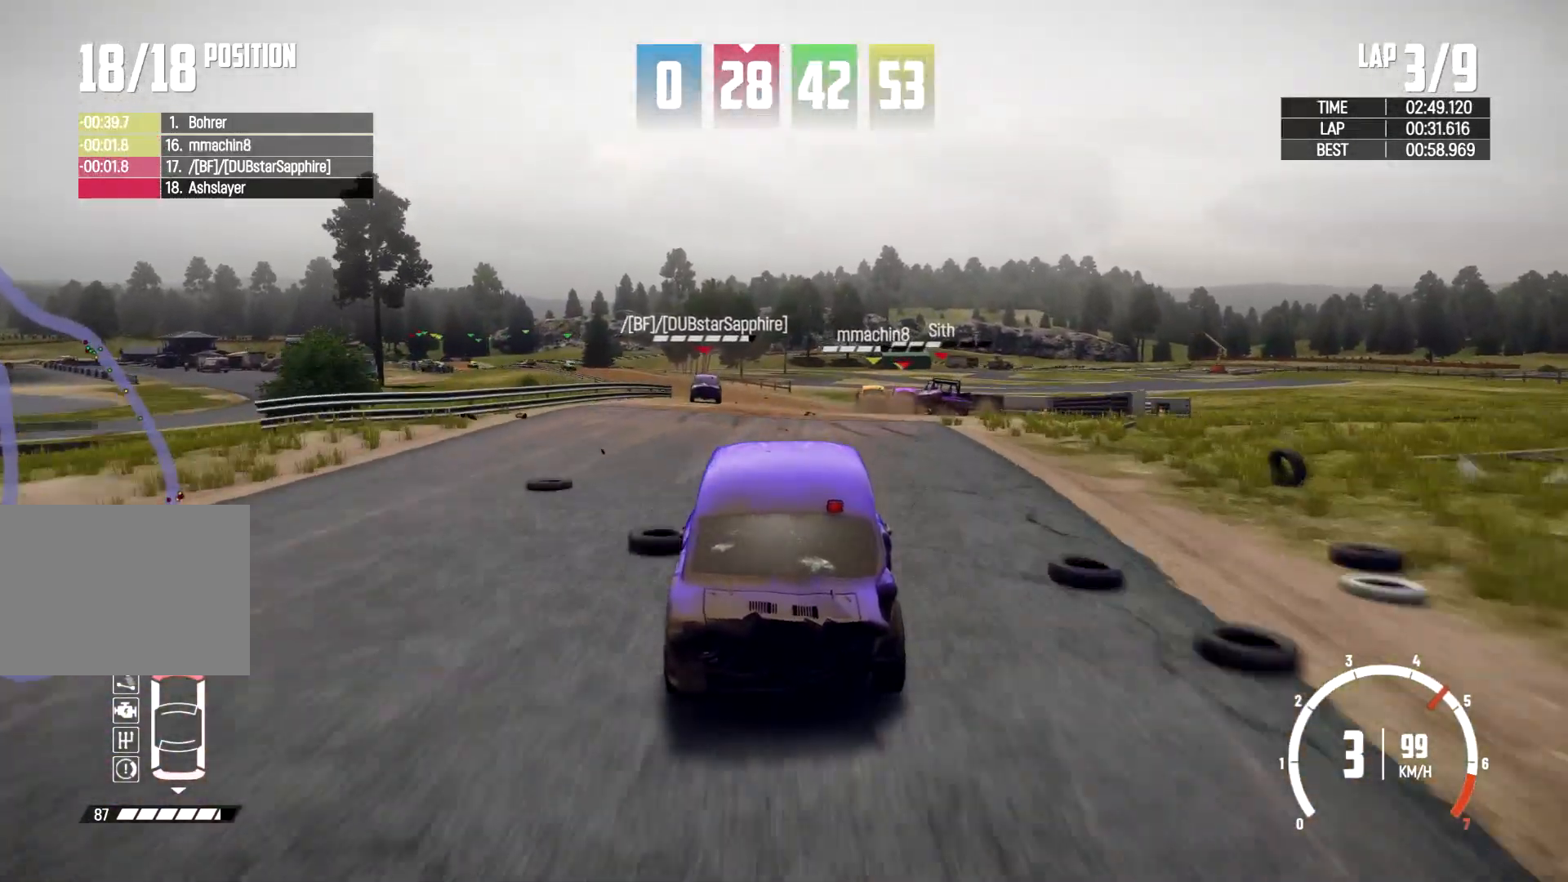
{"dt_ms": 500, "buttons": [], "left_stick": "center", "right_stick": "center", "events": [[67, "left_stick", "left"], [367, "left_stick", "center"]]}
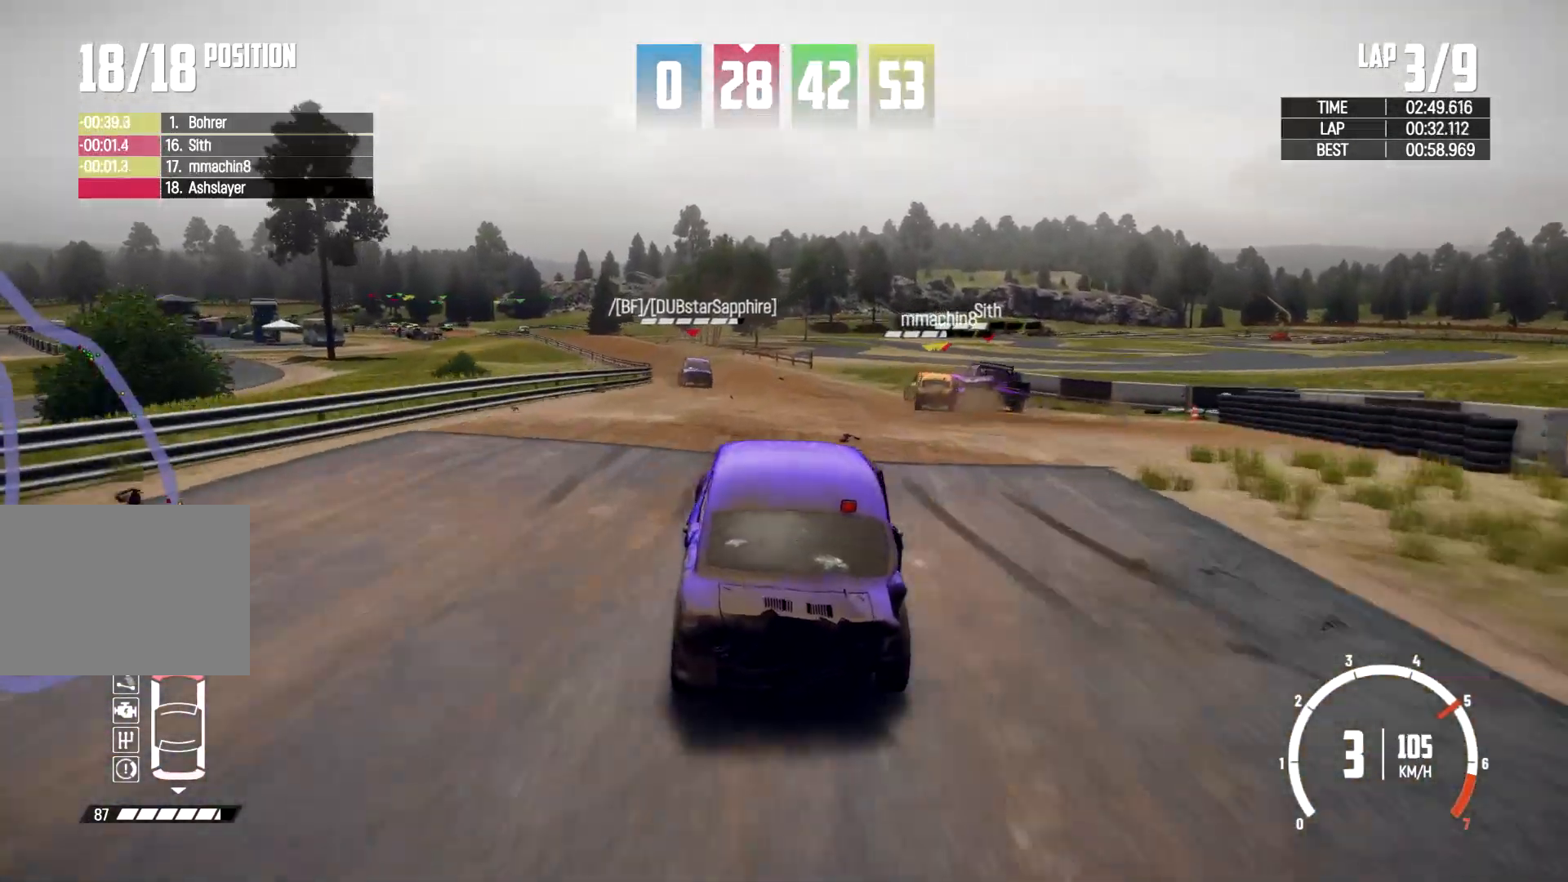
{"dt_ms": 500, "buttons": [], "left_stick": "left", "right_stick": "center", "events": [[133, "left_stick", "left"]]}
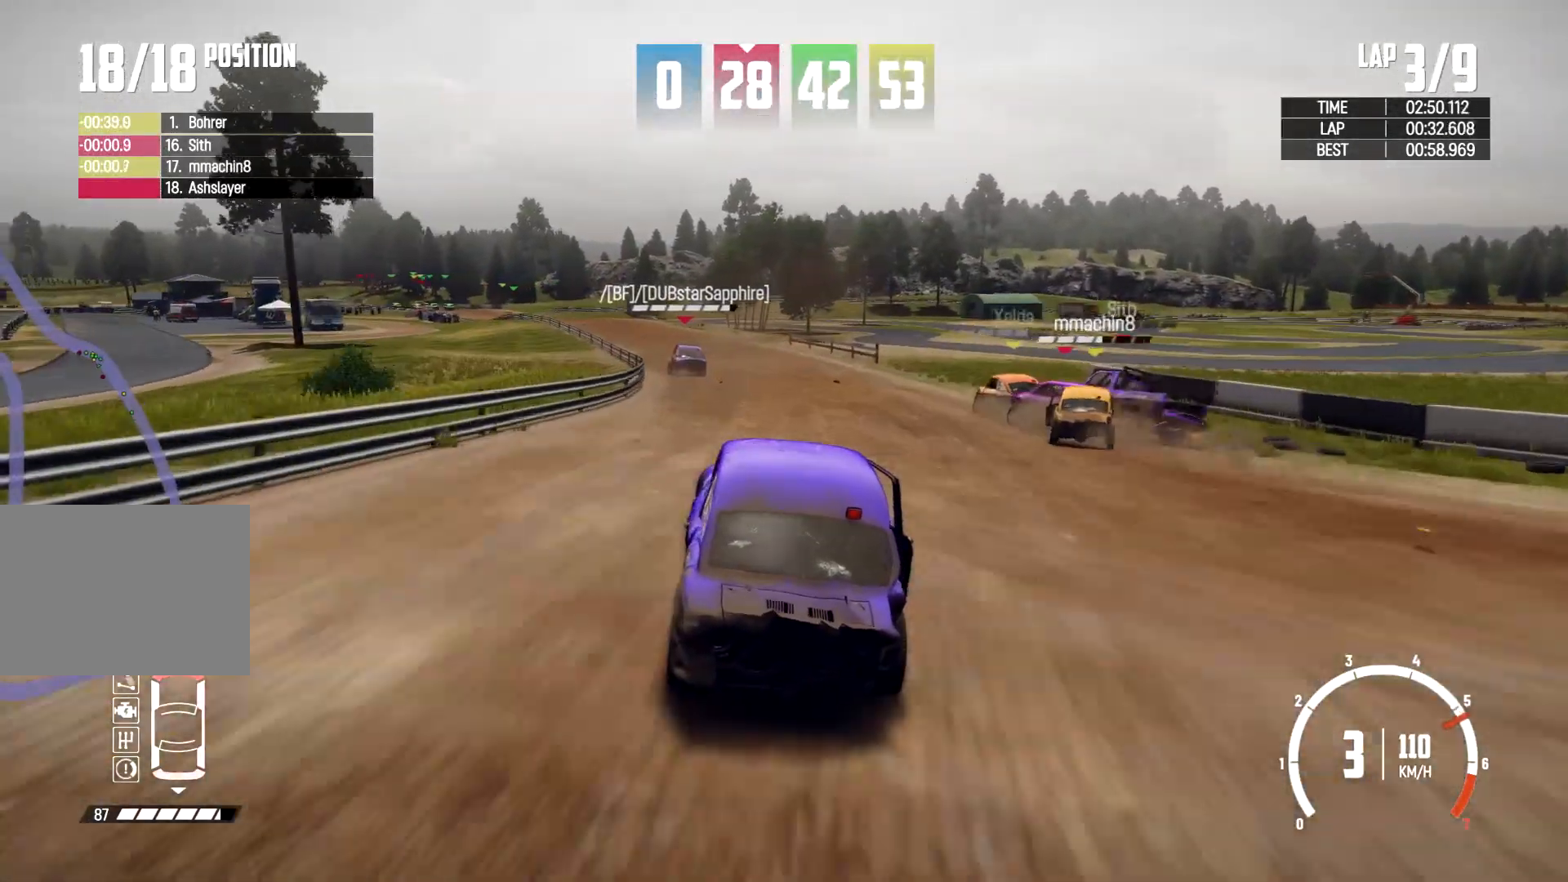
{"dt_ms": 500, "buttons": [], "left_stick": "left", "right_stick": "center", "events": [[167, "left_stick", "center"], [267, "left_stick", "left"]]}
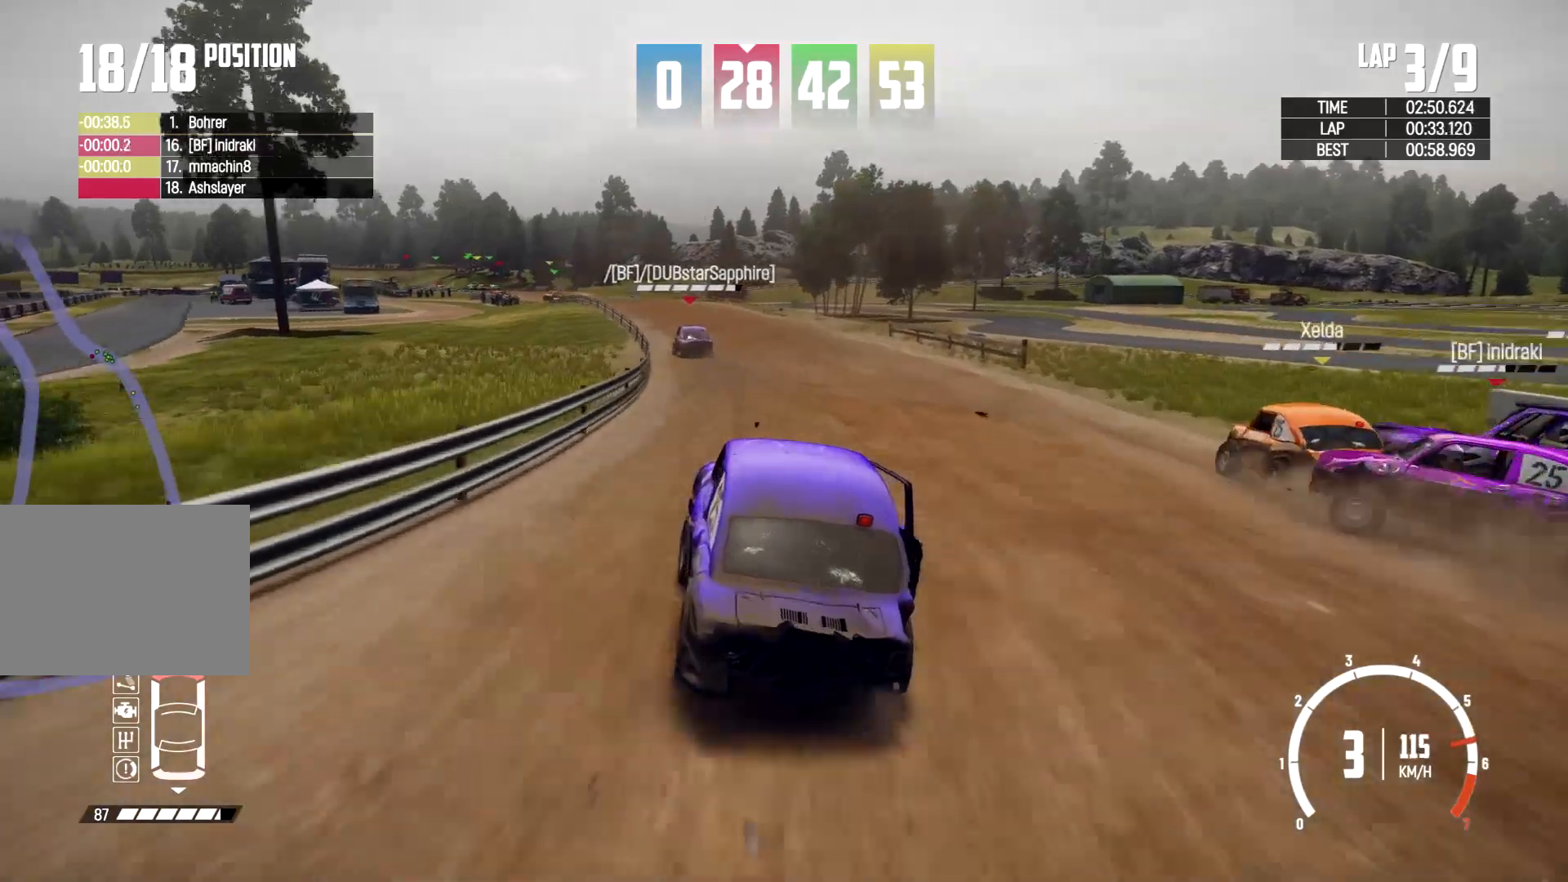
{"dt_ms": 500, "buttons": [], "left_stick": "center", "right_stick": "center", "events": [[67, "left_stick", "center"]]}
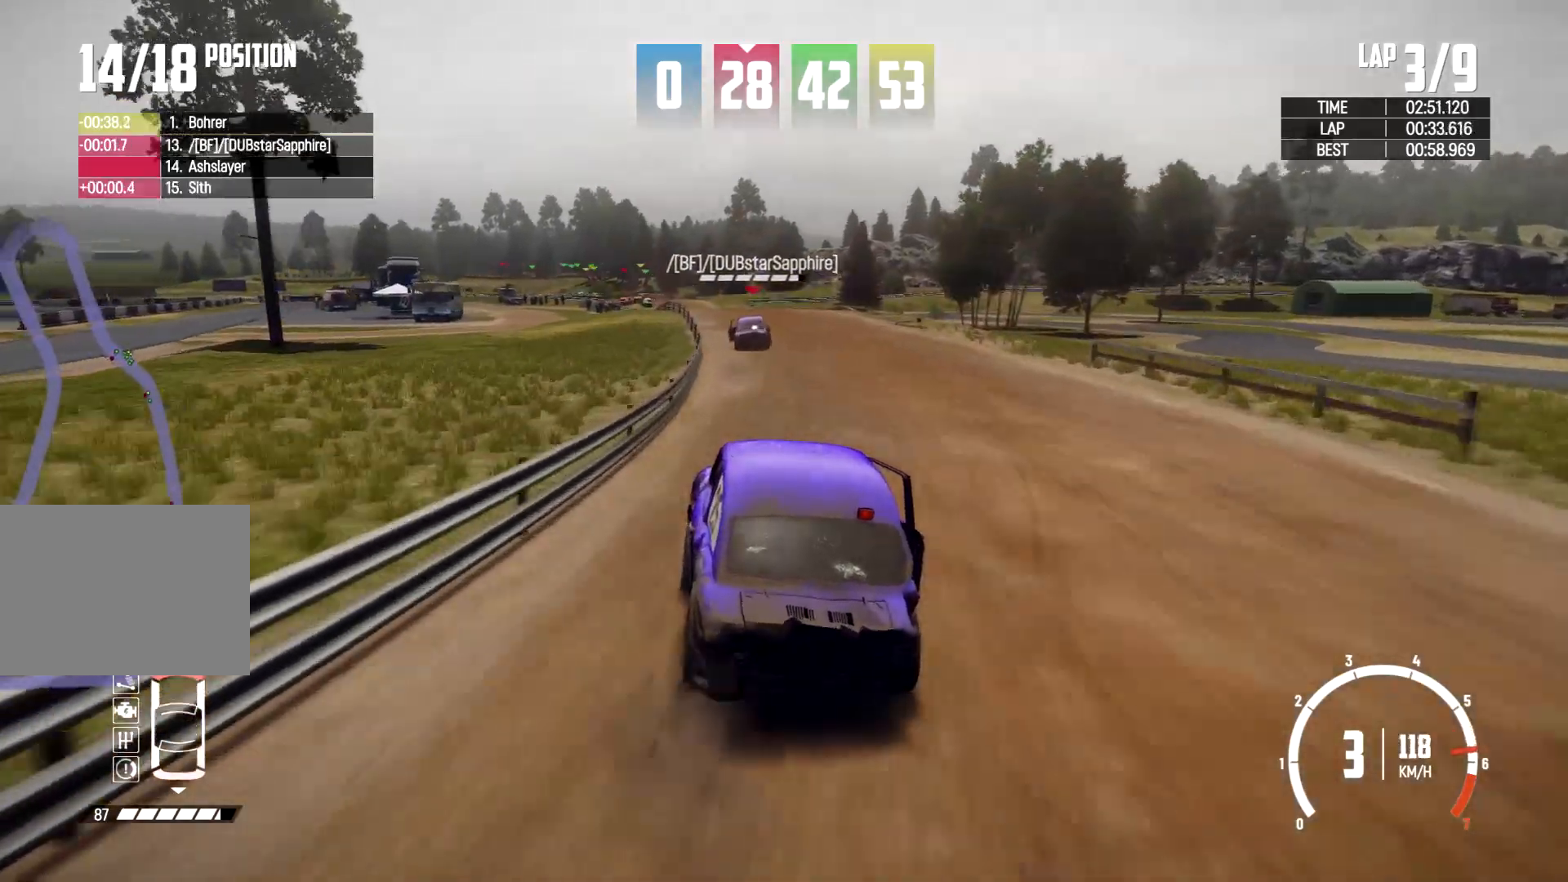
{"dt_ms": 500, "buttons": [], "left_stick": "right", "right_stick": "center", "events": [[367, "left_stick", "right"]]}
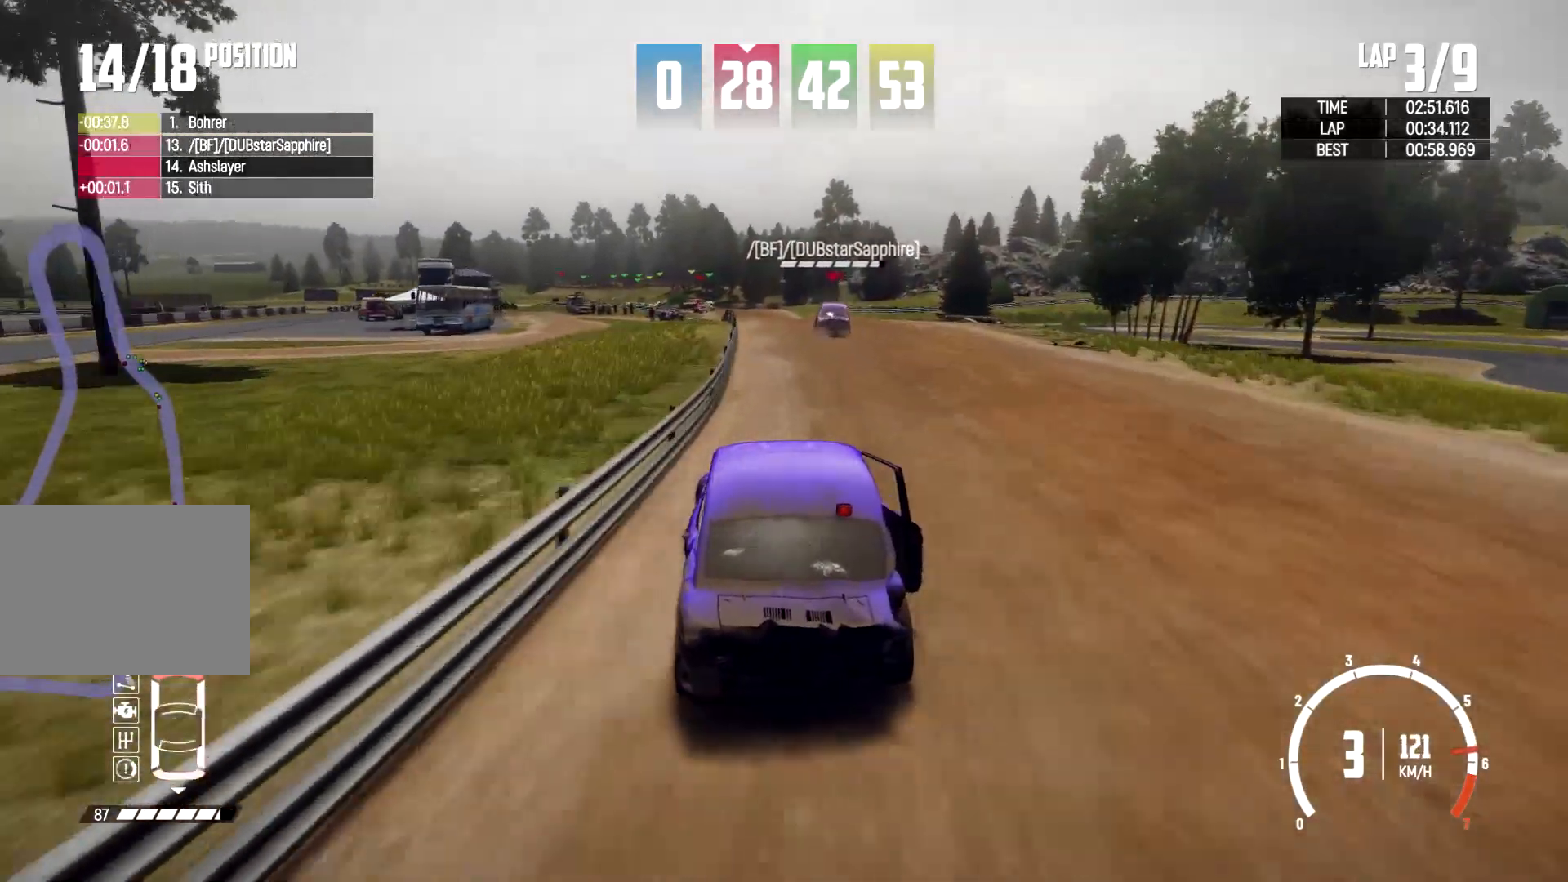
{"dt_ms": 500, "buttons": [], "left_stick": "left", "right_stick": "center", "events": [[67, "left_stick", "center"], [467, "left_stick", "left"]]}
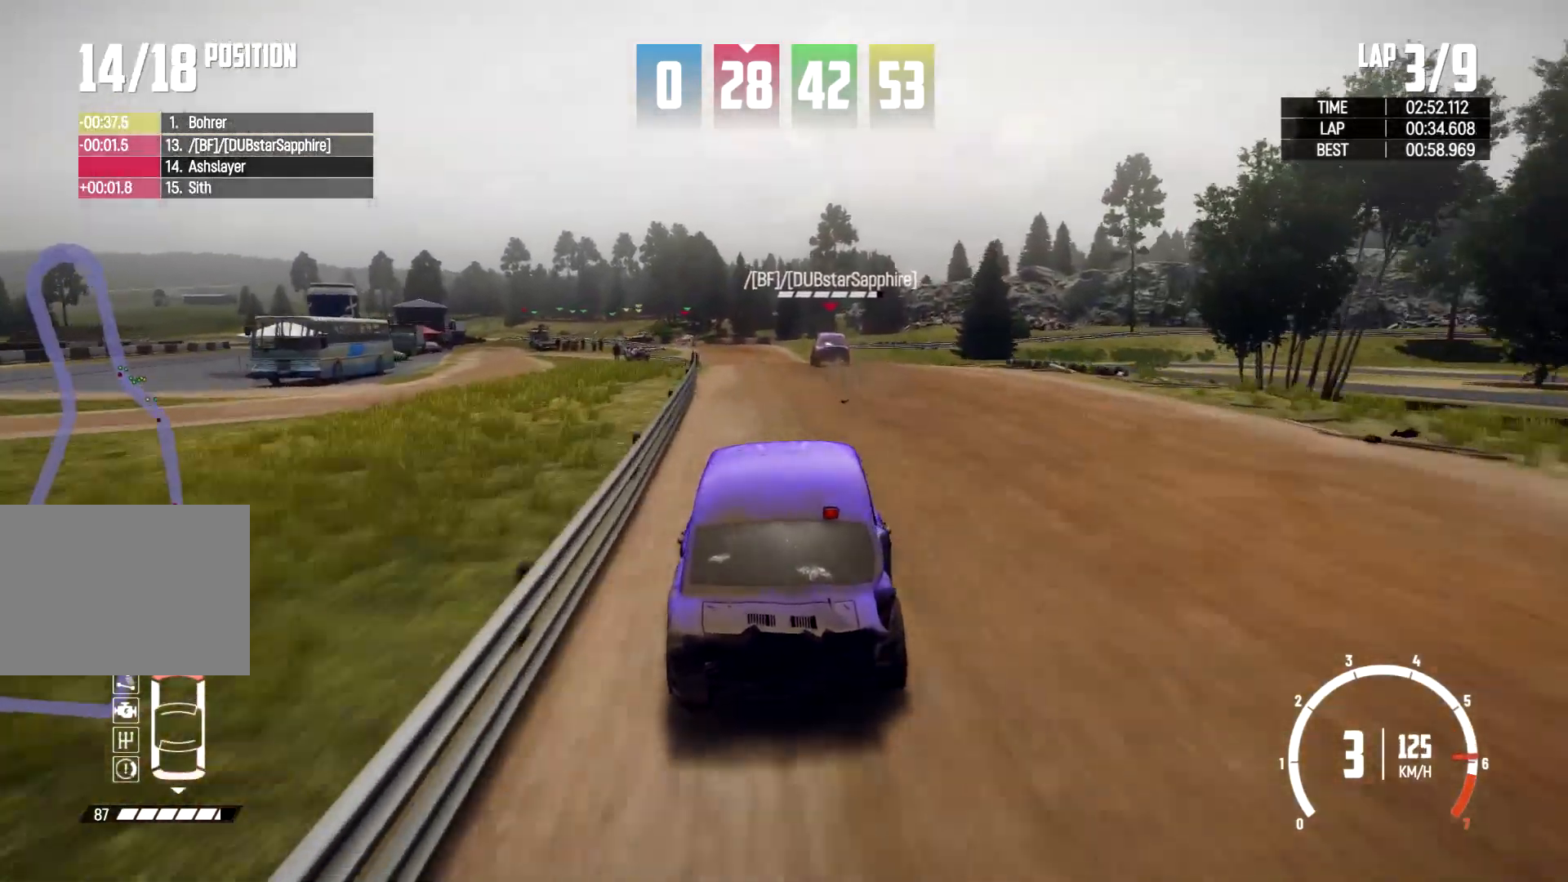
{"dt_ms": 500, "buttons": [], "left_stick": "center", "right_stick": "center", "events": [[167, "left_stick", "center"]]}
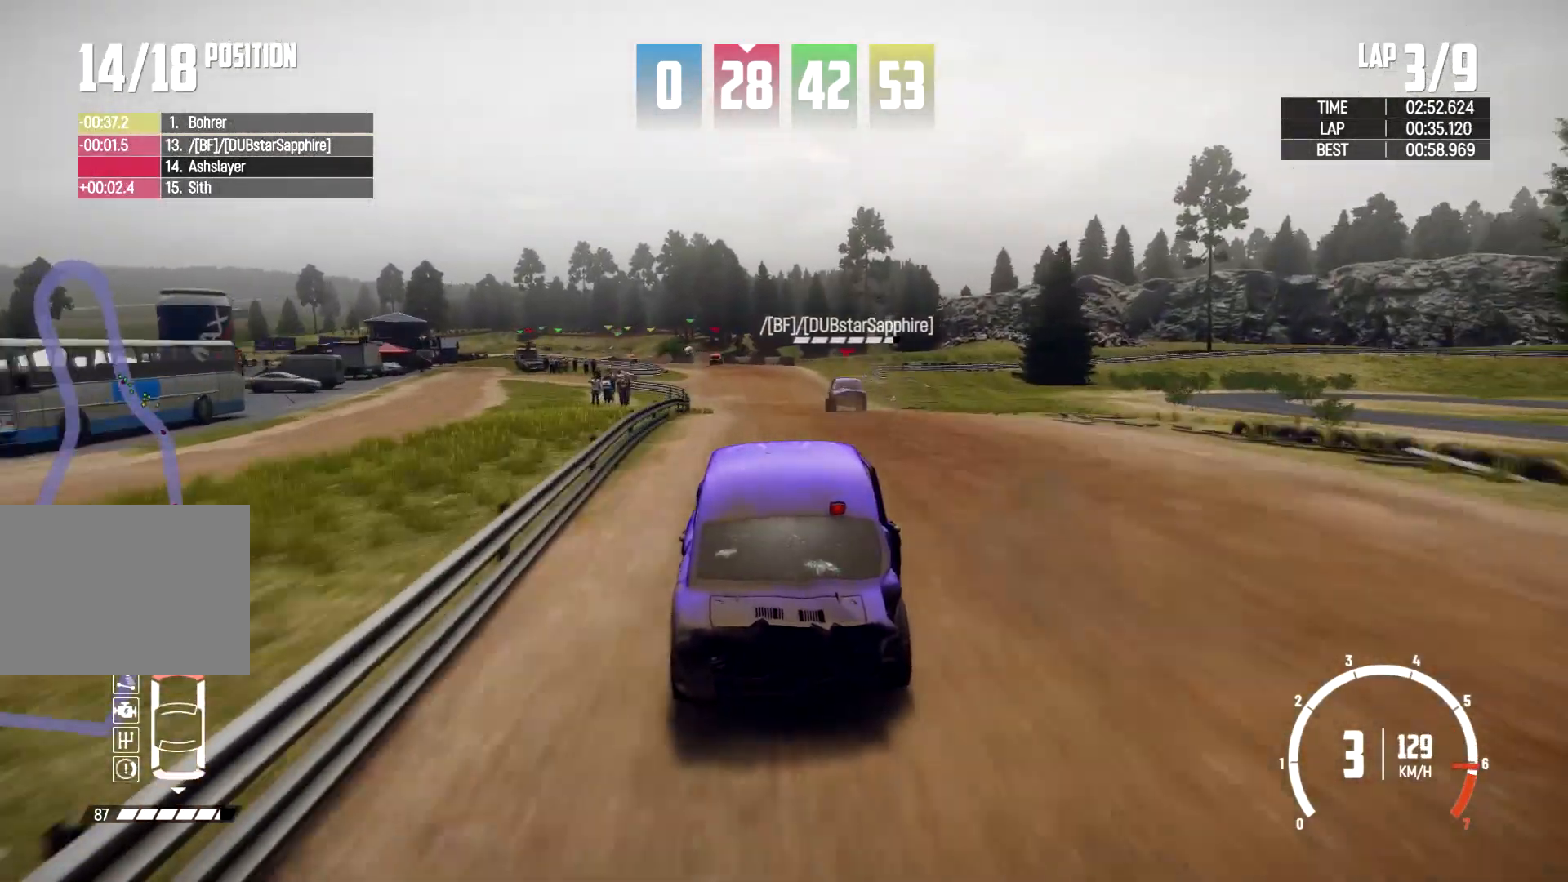
{"dt_ms": 500, "buttons": [], "left_stick": "center", "right_stick": "center", "events": []}